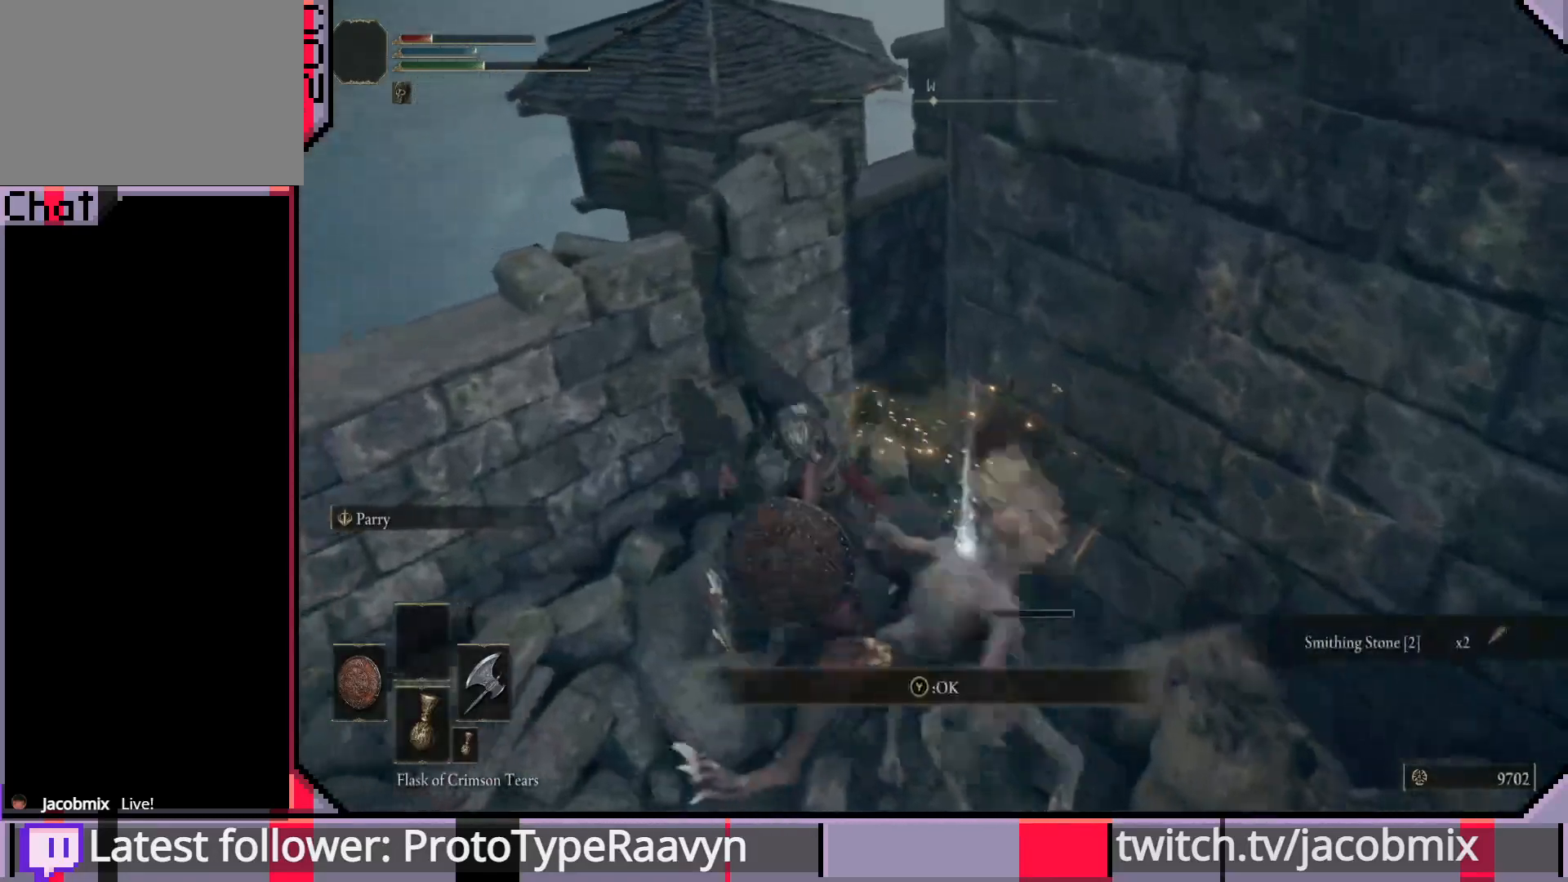
Gameplay with a controller (PlayStation layout); each line is a JSON object with the inputs held at the frame after it. "events" lists button and stick changes between this image and that frame as [ms after this image, input, new state], when the widget could be followed in between.
{"buttons": [], "left_stick": "down-right", "right_stick": "center", "events": [[50, "left_stick", "center"], [83, "TRIANGLE", "up"], [117, "left_stick", "down-right"], [167, "TRIANGLE", "down"], [267, "TRIANGLE", "up"]]}
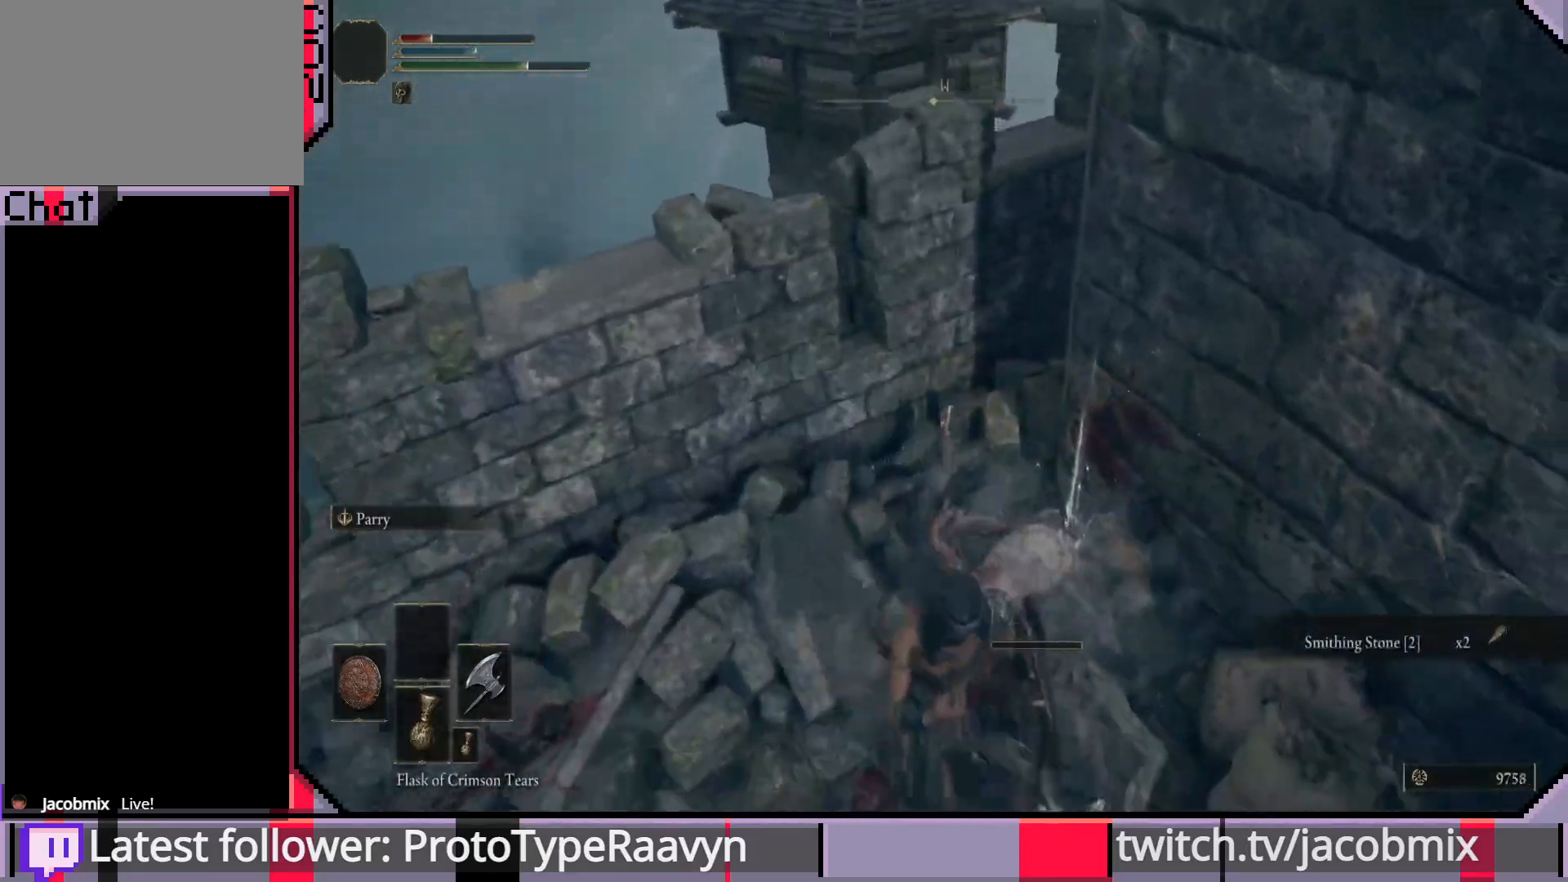
{"buttons": [], "left_stick": "up-right", "right_stick": "center", "events": [[183, "right_stick", "left"], [267, "left_stick", "right"], [283, "right_stick", "center"], [400, "left_stick", "up-right"]]}
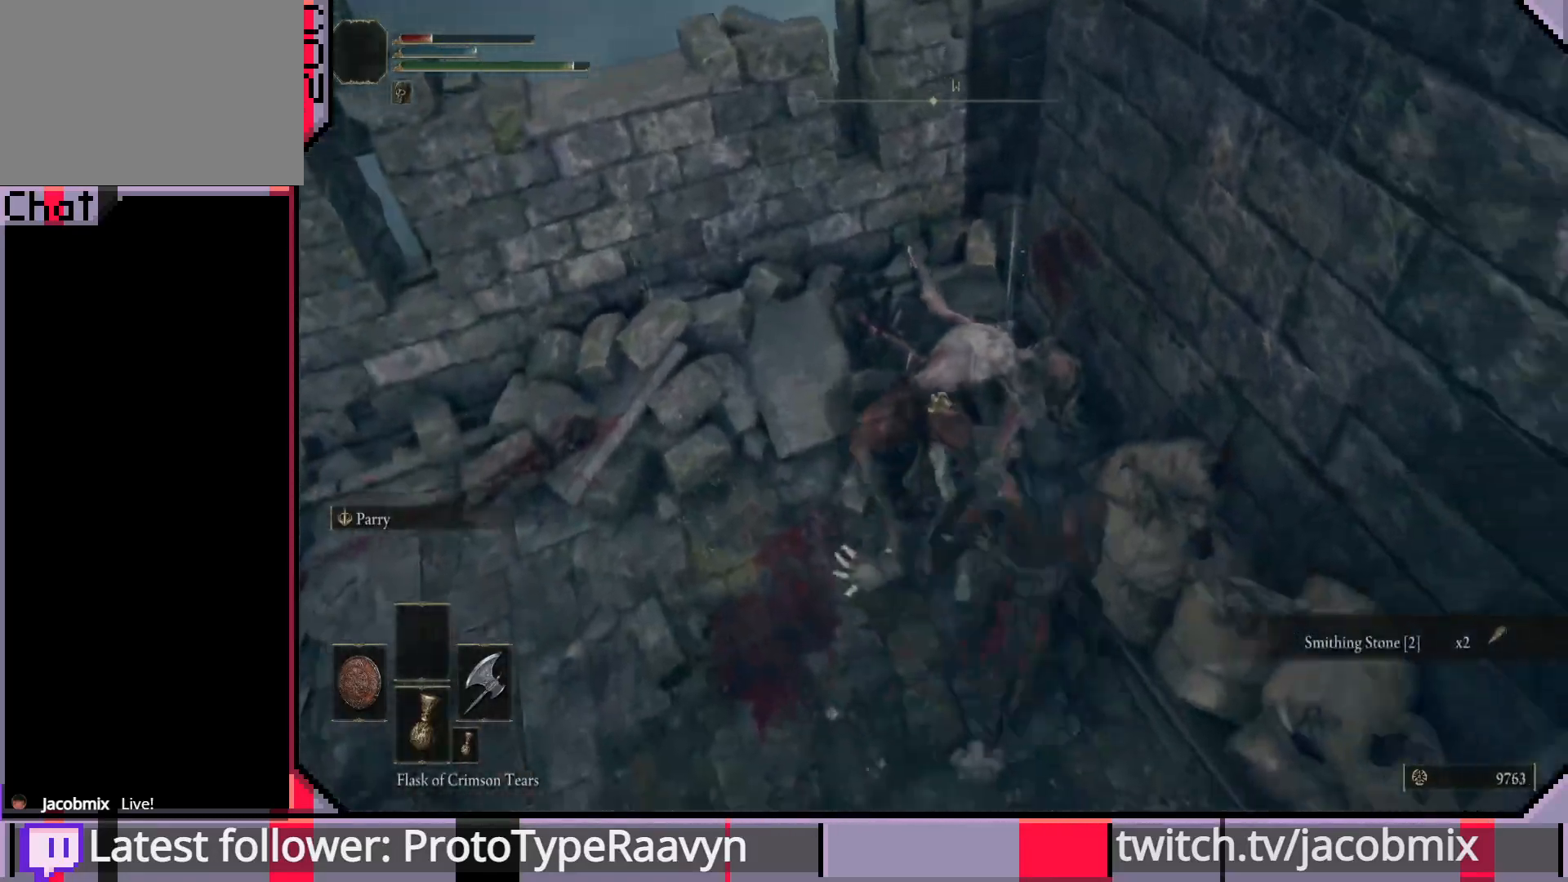
{"buttons": ["CIRCLE"], "left_stick": "up-left", "right_stick": "left", "events": [[83, "left_stick", "up-left"], [100, "right_stick", "left"], [333, "CIRCLE", "down"]]}
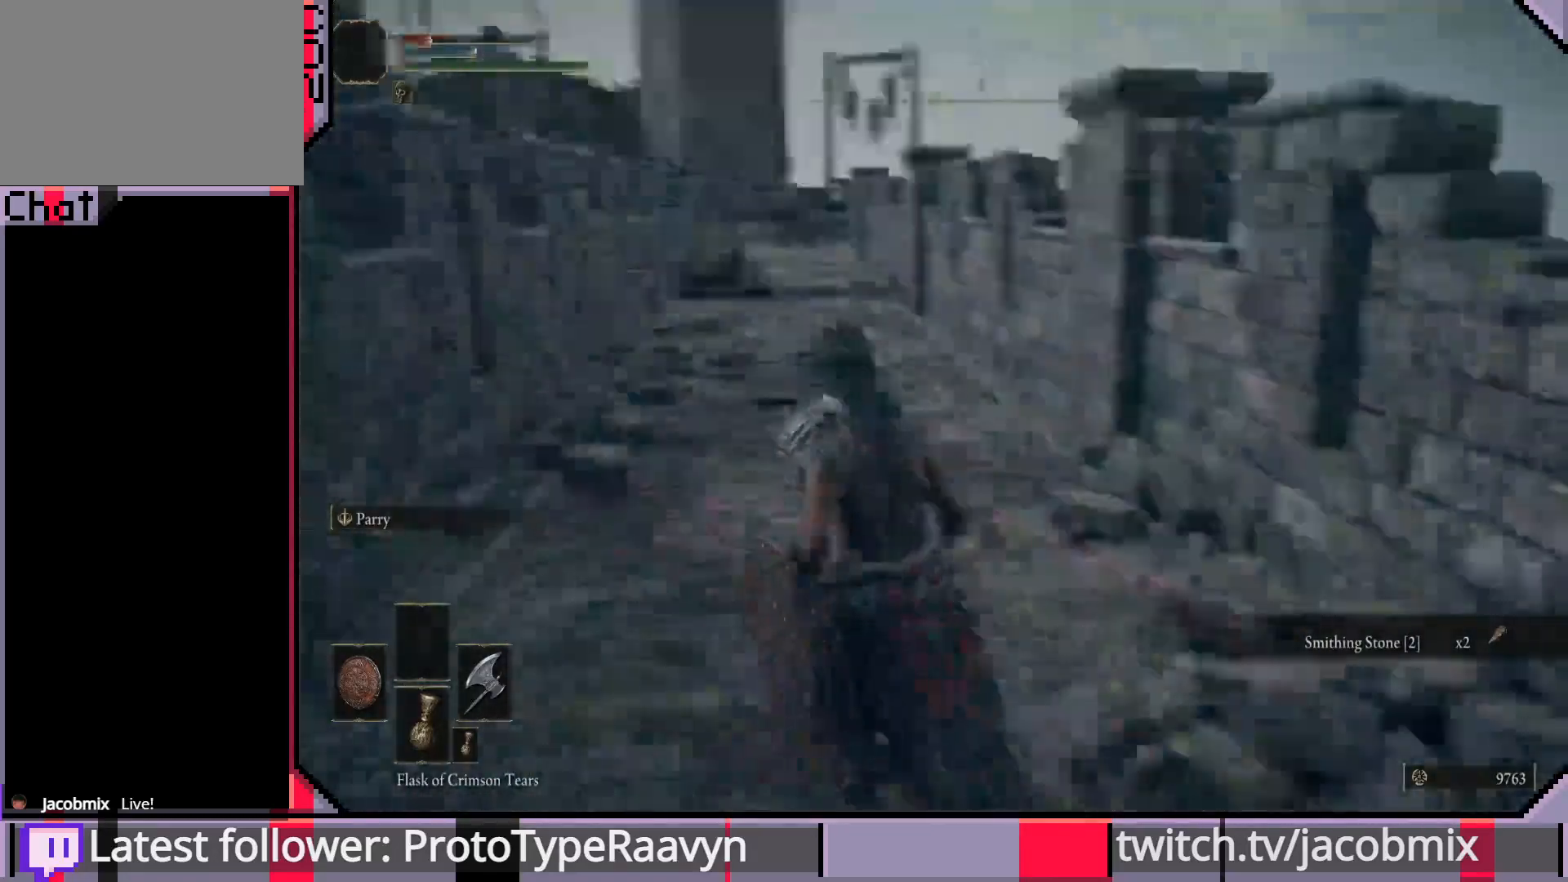
{"buttons": ["CIRCLE"], "left_stick": "up", "right_stick": "center", "events": [[117, "left_stick", "up"], [467, "right_stick", "center"]]}
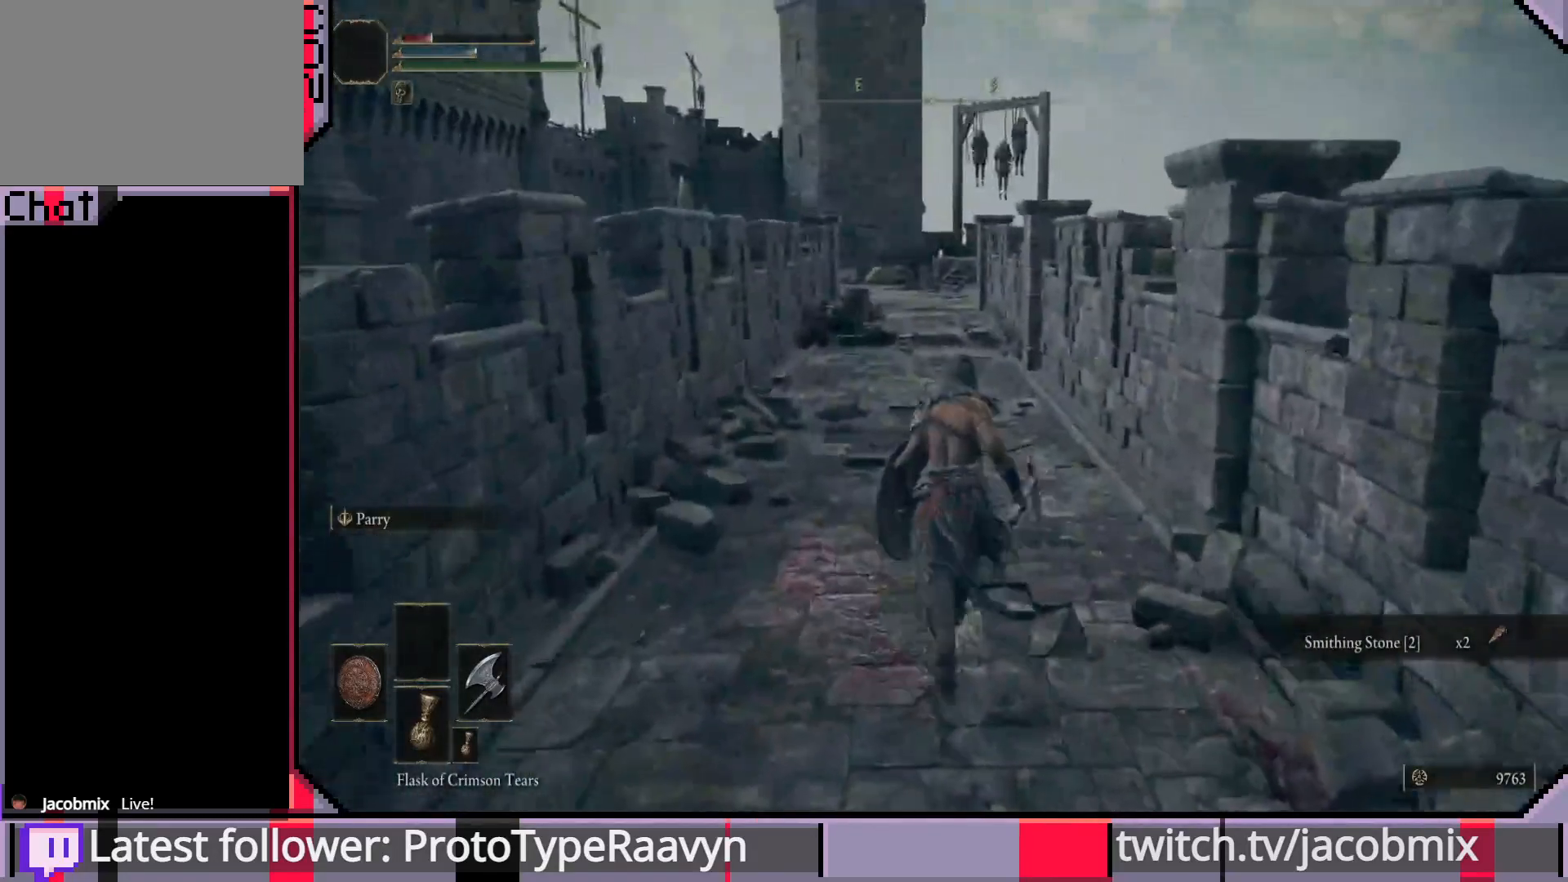
{"buttons": ["CIRCLE"], "left_stick": "up", "right_stick": "left", "events": [[200, "right_stick", "left"]]}
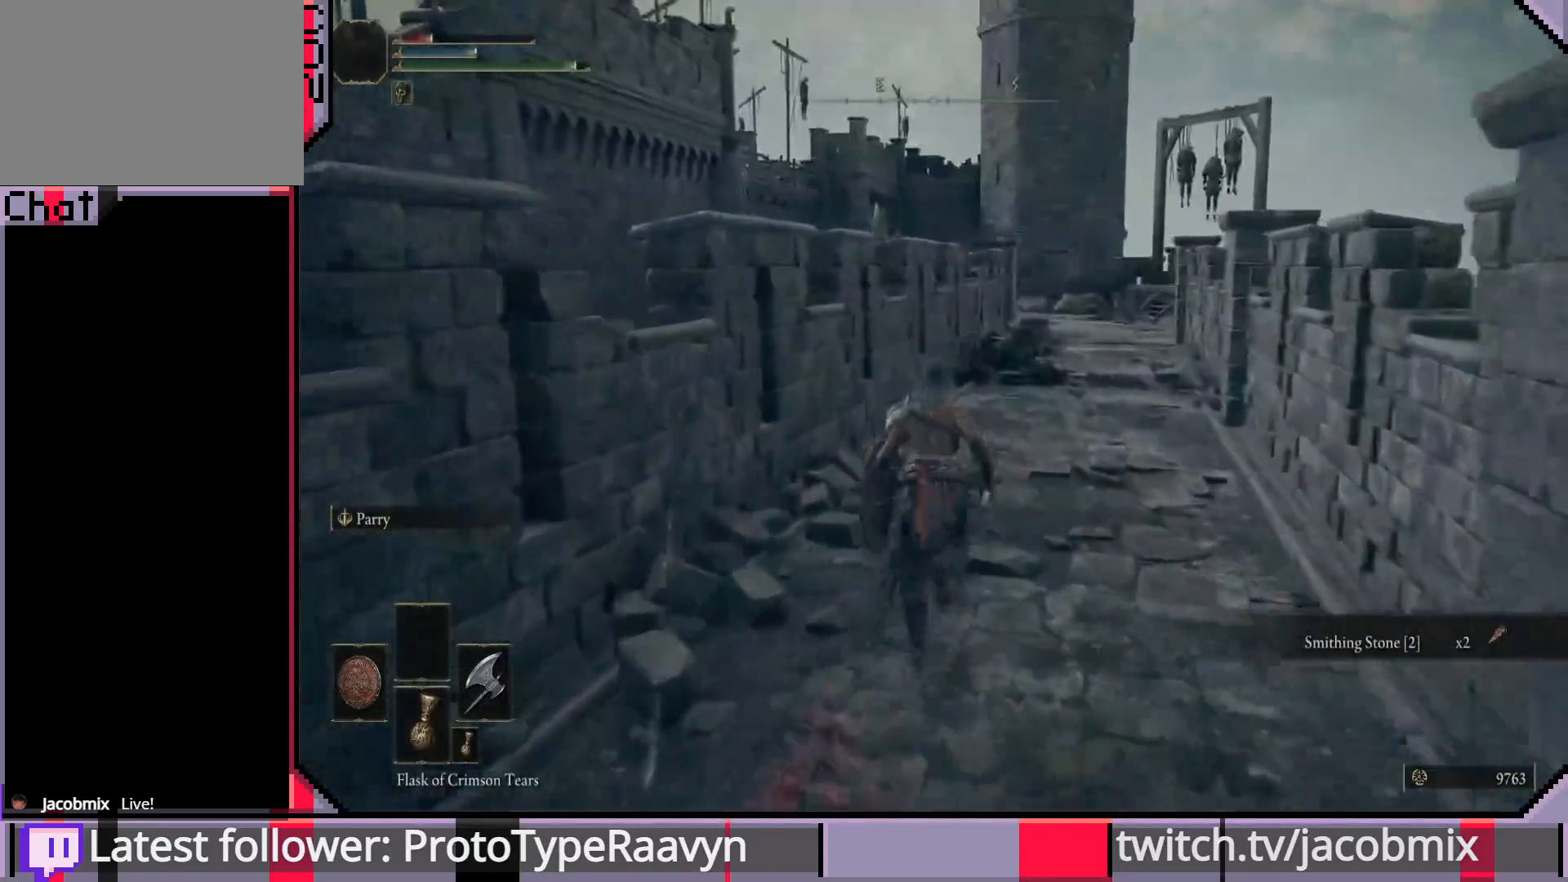
{"buttons": ["CIRCLE"], "left_stick": "up", "right_stick": "center", "events": [[67, "right_stick", "center"]]}
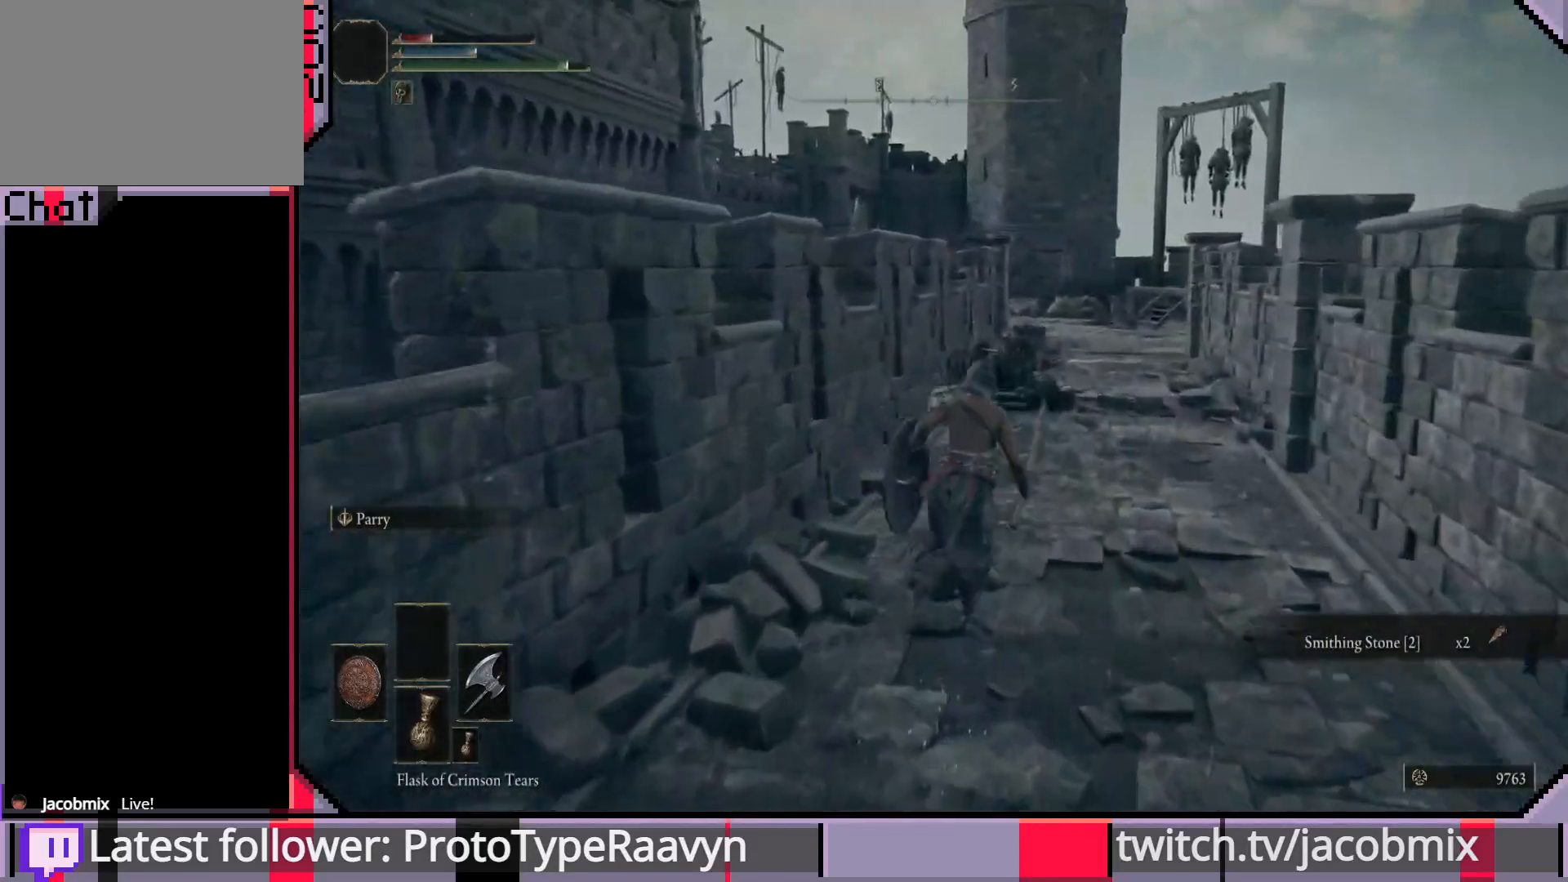
{"buttons": ["CIRCLE"], "left_stick": "up", "right_stick": "center", "events": [[17, "right_stick", "down"], [167, "right_stick", "center"]]}
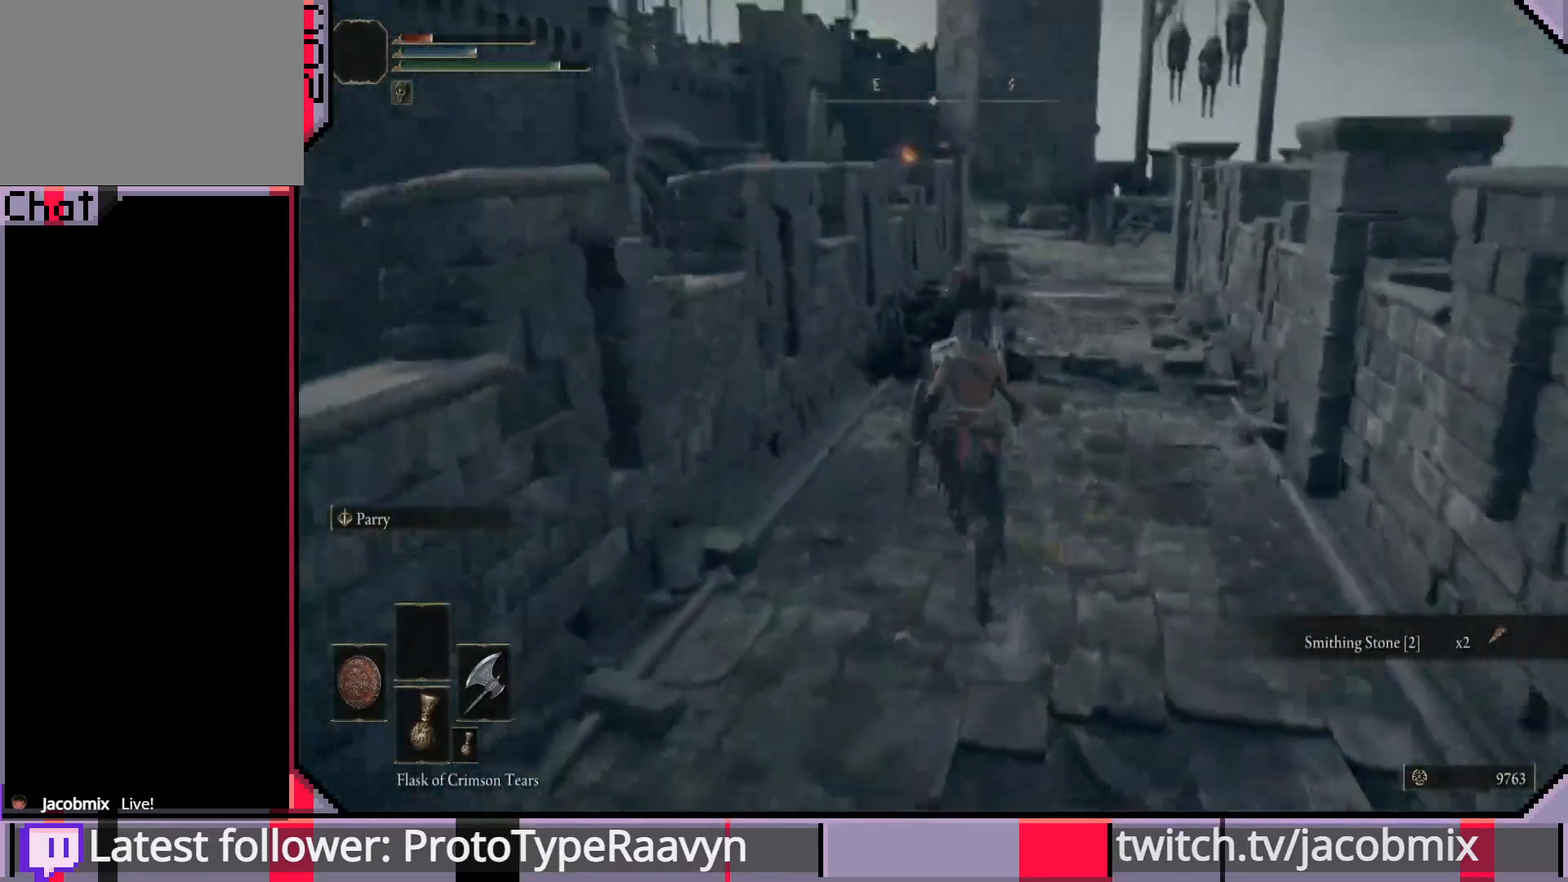
{"buttons": ["CIRCLE"], "left_stick": "up", "right_stick": "center", "events": []}
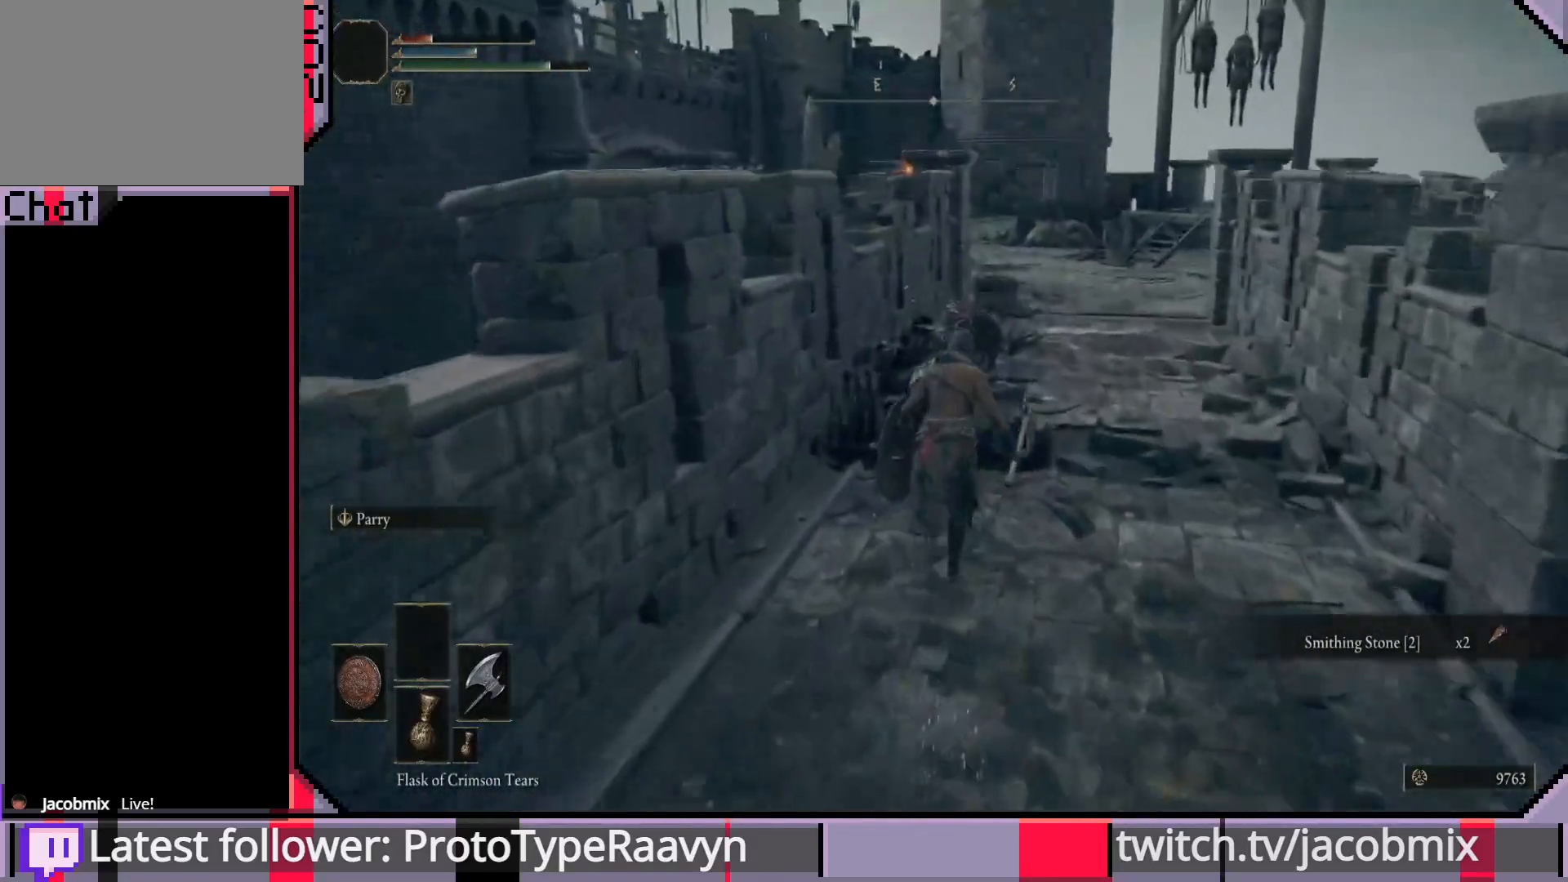
{"buttons": ["CIRCLE"], "left_stick": "up", "right_stick": "center", "events": []}
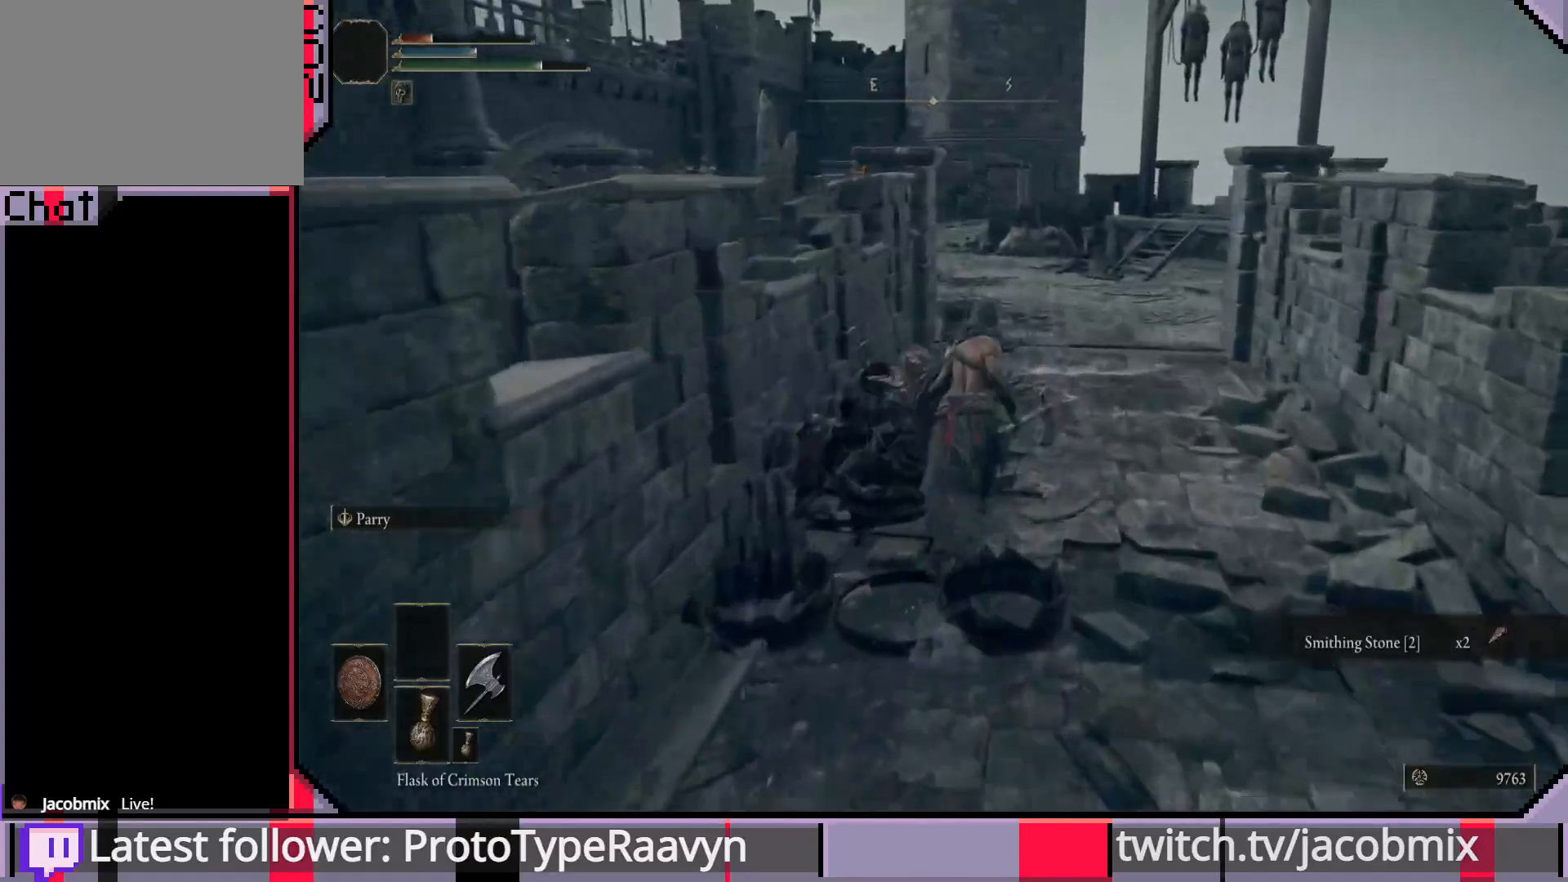
{"buttons": ["CIRCLE"], "left_stick": "up", "right_stick": "center", "events": [[50, "right_stick", "right"], [233, "right_stick", "center"]]}
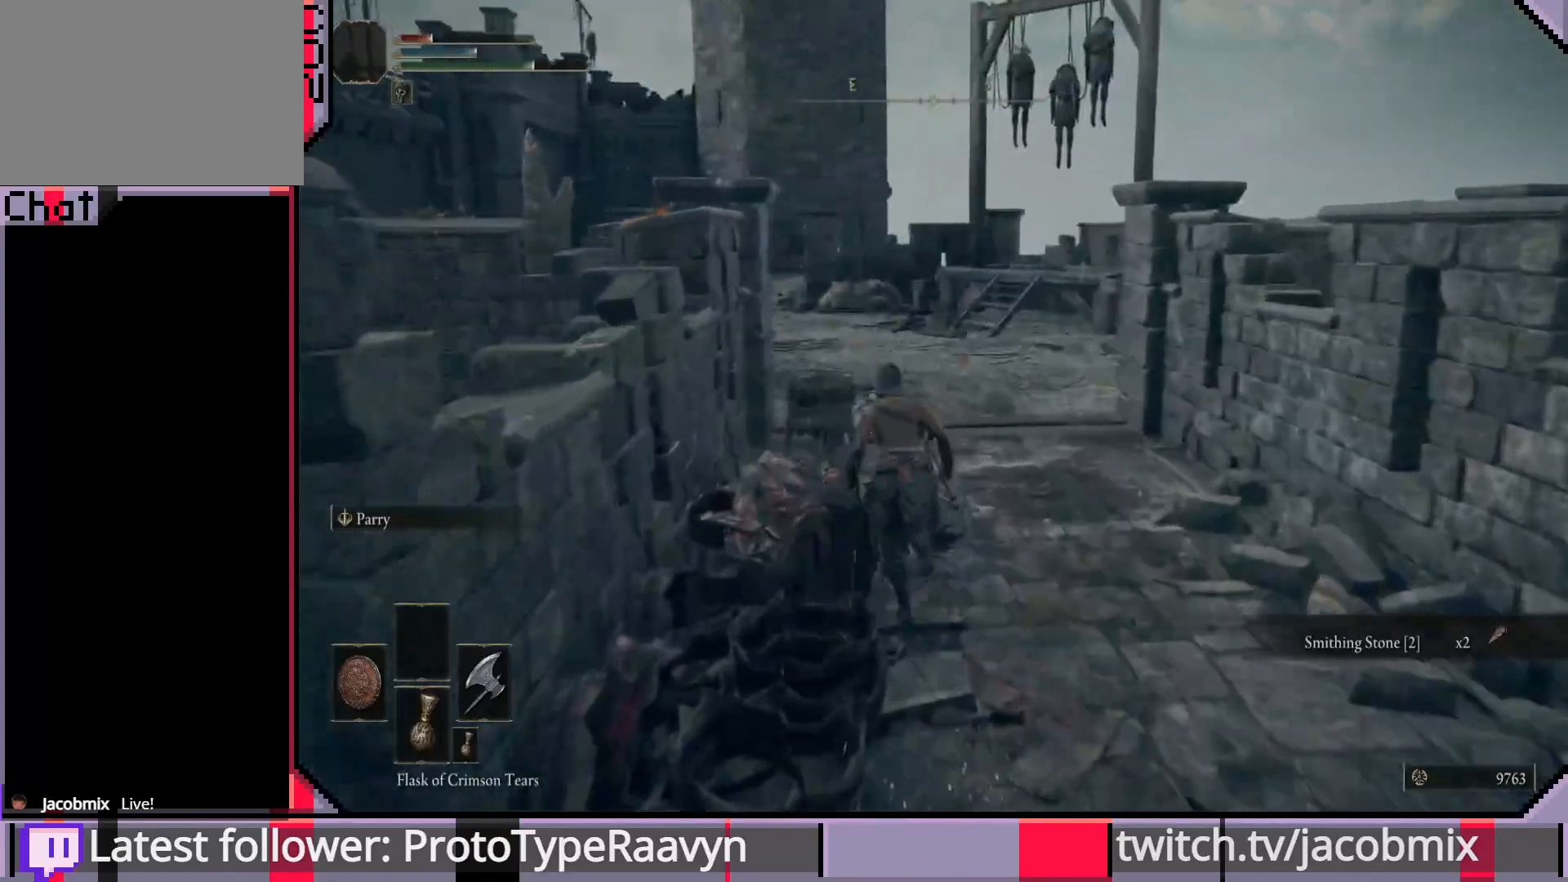
{"buttons": ["CIRCLE"], "left_stick": "up", "right_stick": "center", "events": [[217, "right_stick", "down-right"], [367, "right_stick", "center"]]}
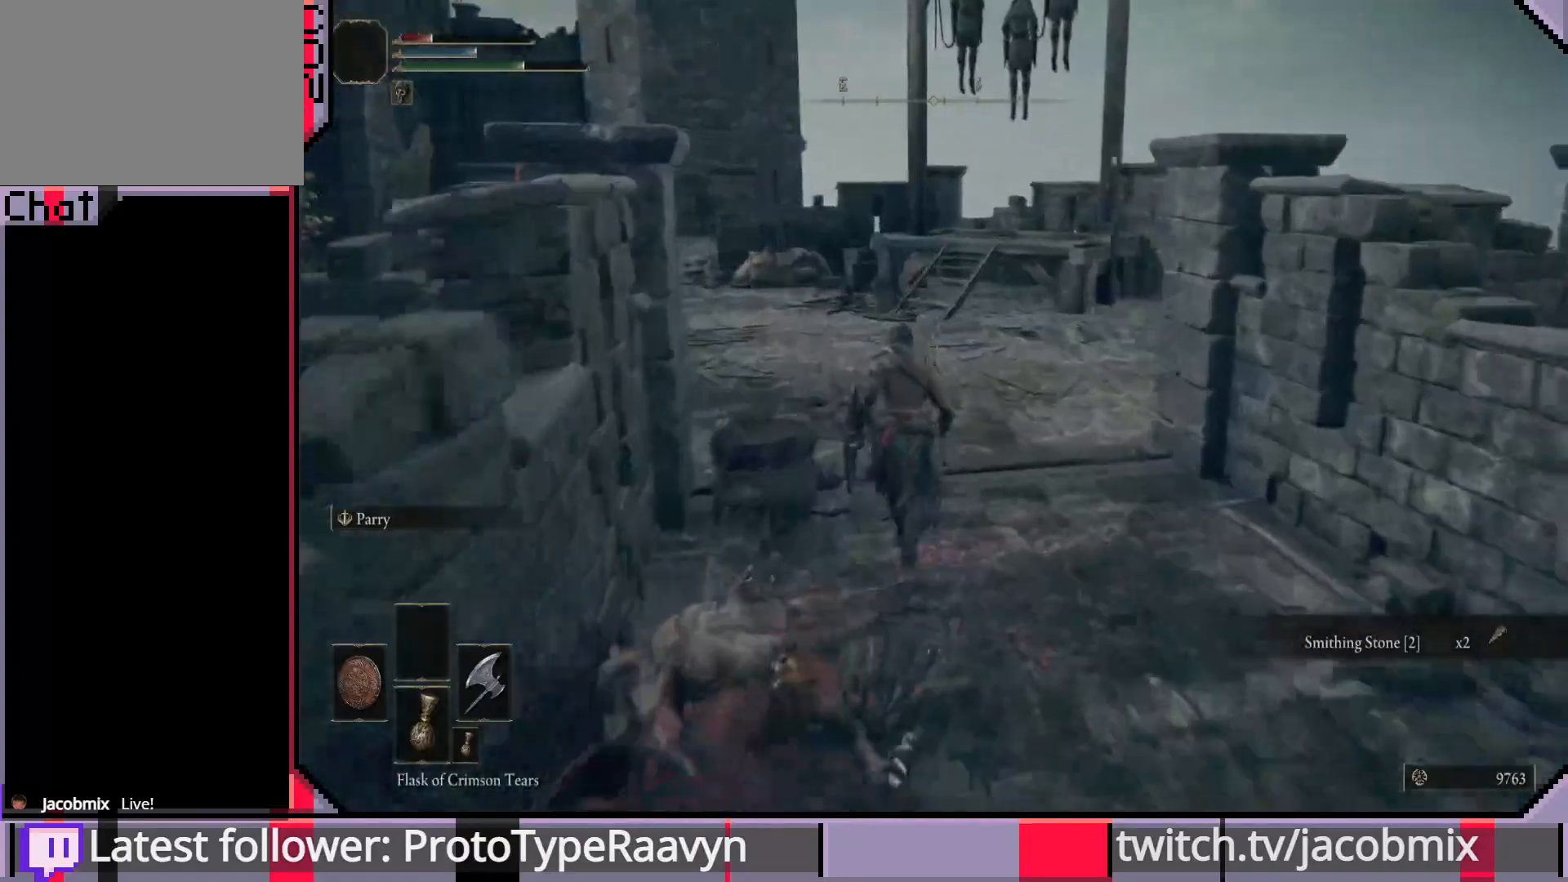
{"buttons": ["CIRCLE"], "left_stick": "up", "right_stick": "right", "events": [[283, "right_stick", "right"]]}
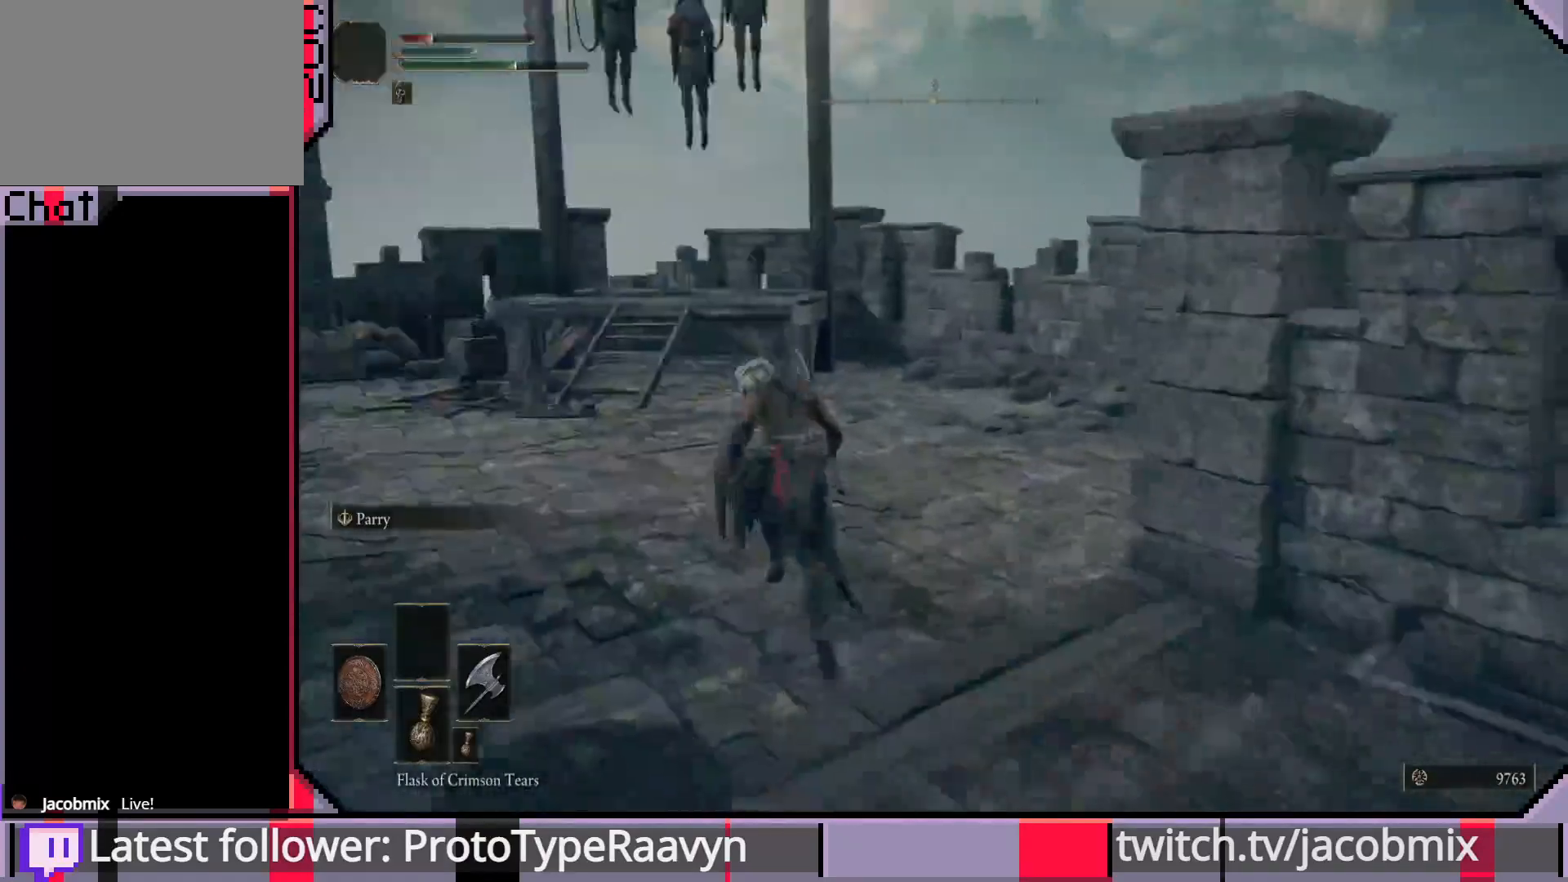
{"buttons": ["CIRCLE"], "left_stick": "up", "right_stick": "down-right", "events": [[200, "right_stick", "down-right"]]}
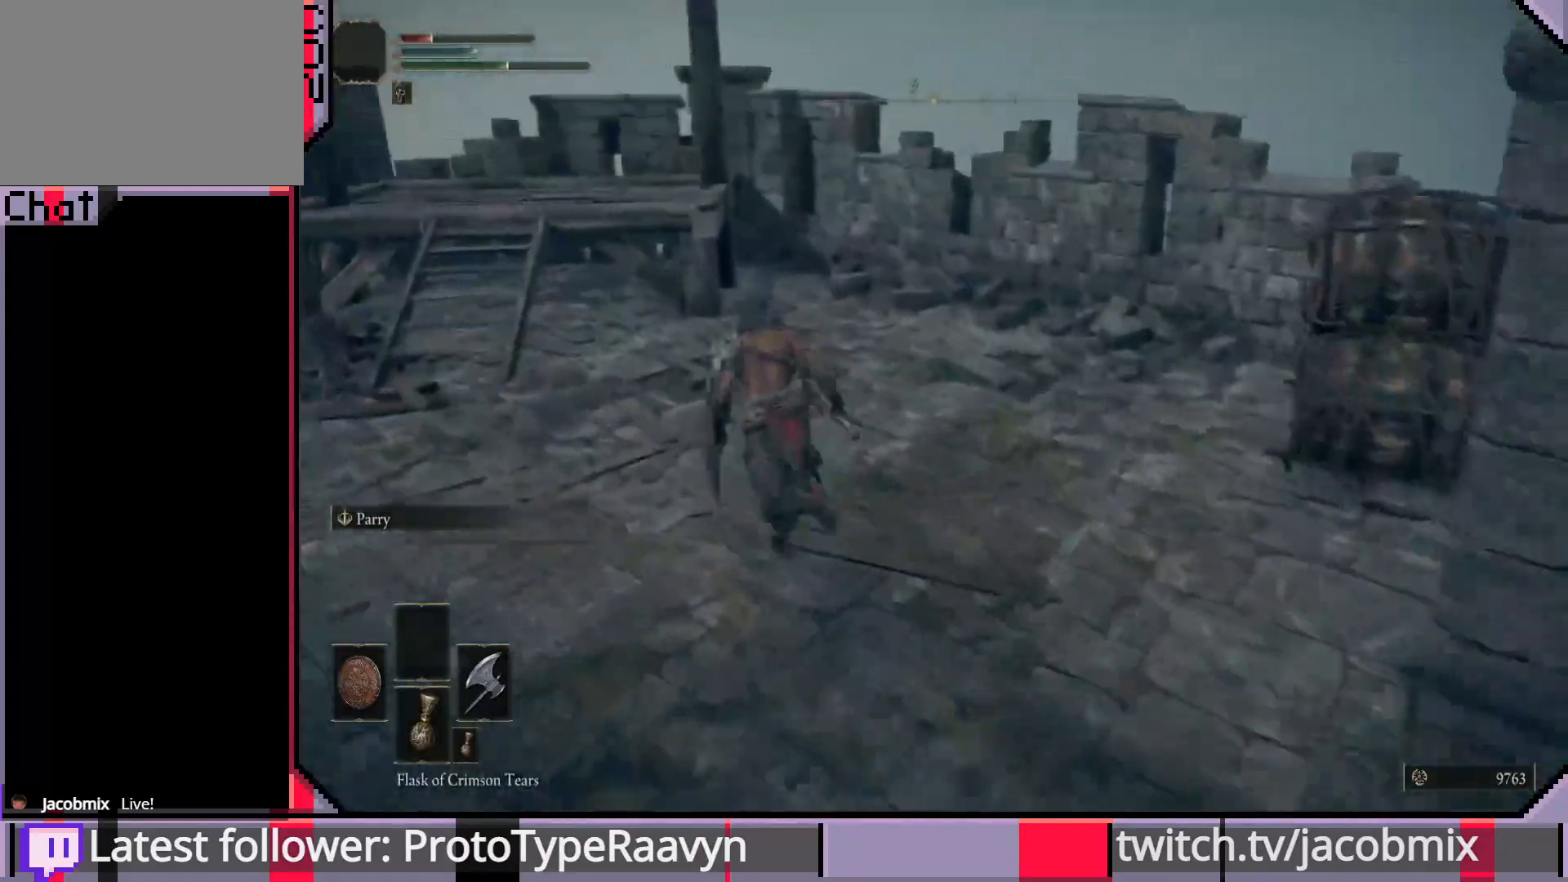
{"buttons": ["CIRCLE"], "left_stick": "up", "right_stick": "left", "events": [[83, "right_stick", "left"]]}
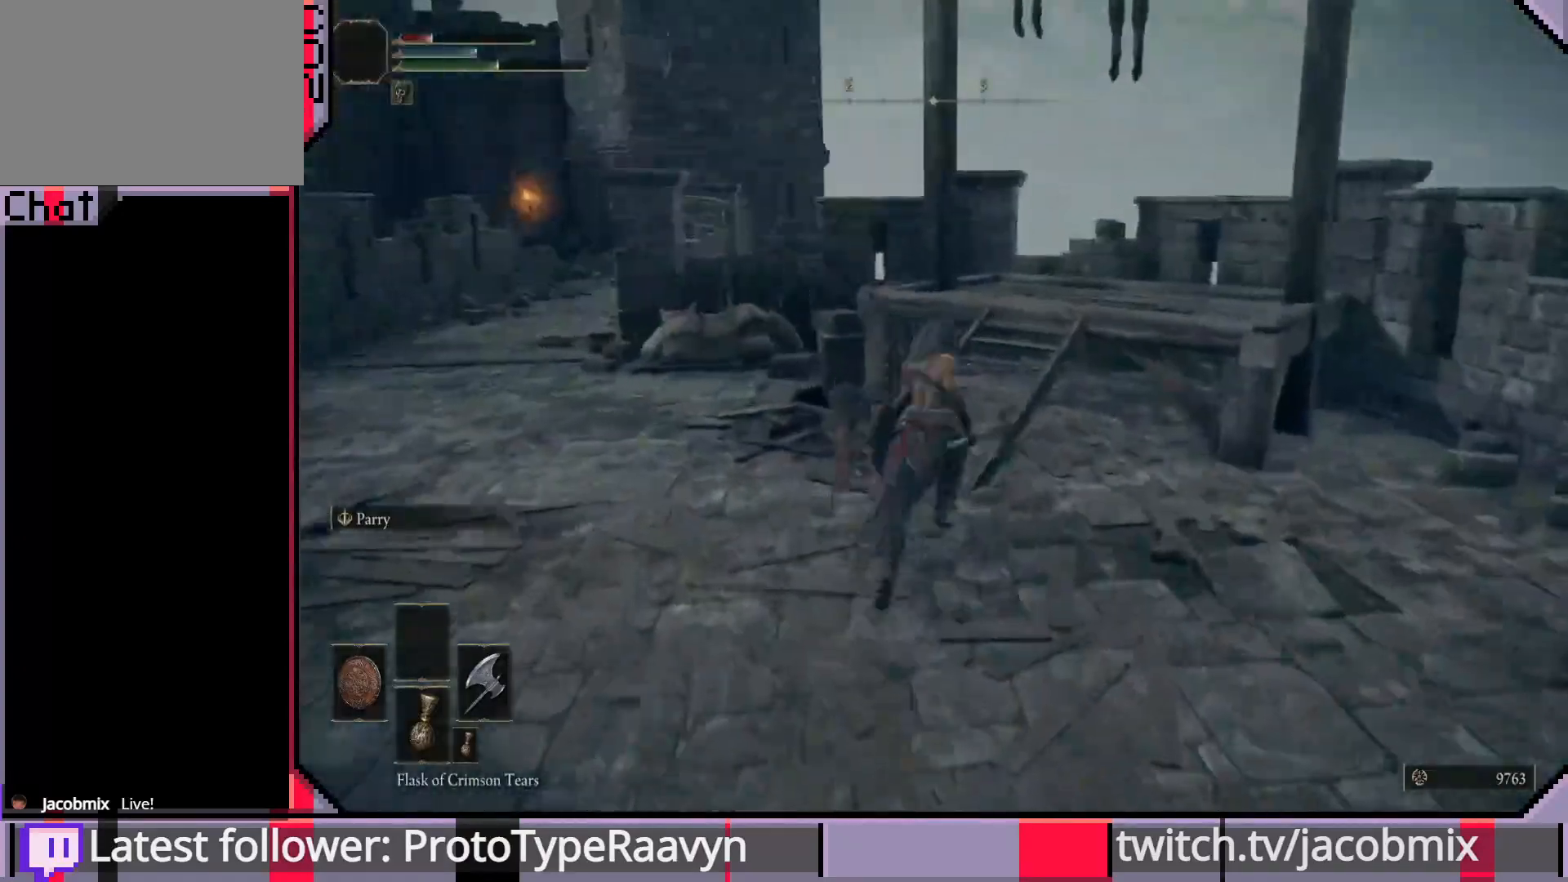
{"buttons": [], "left_stick": "up-right", "right_stick": "right", "events": [[17, "left_stick", "up-right"], [17, "right_stick", "right"], [267, "CIRCLE", "up"]]}
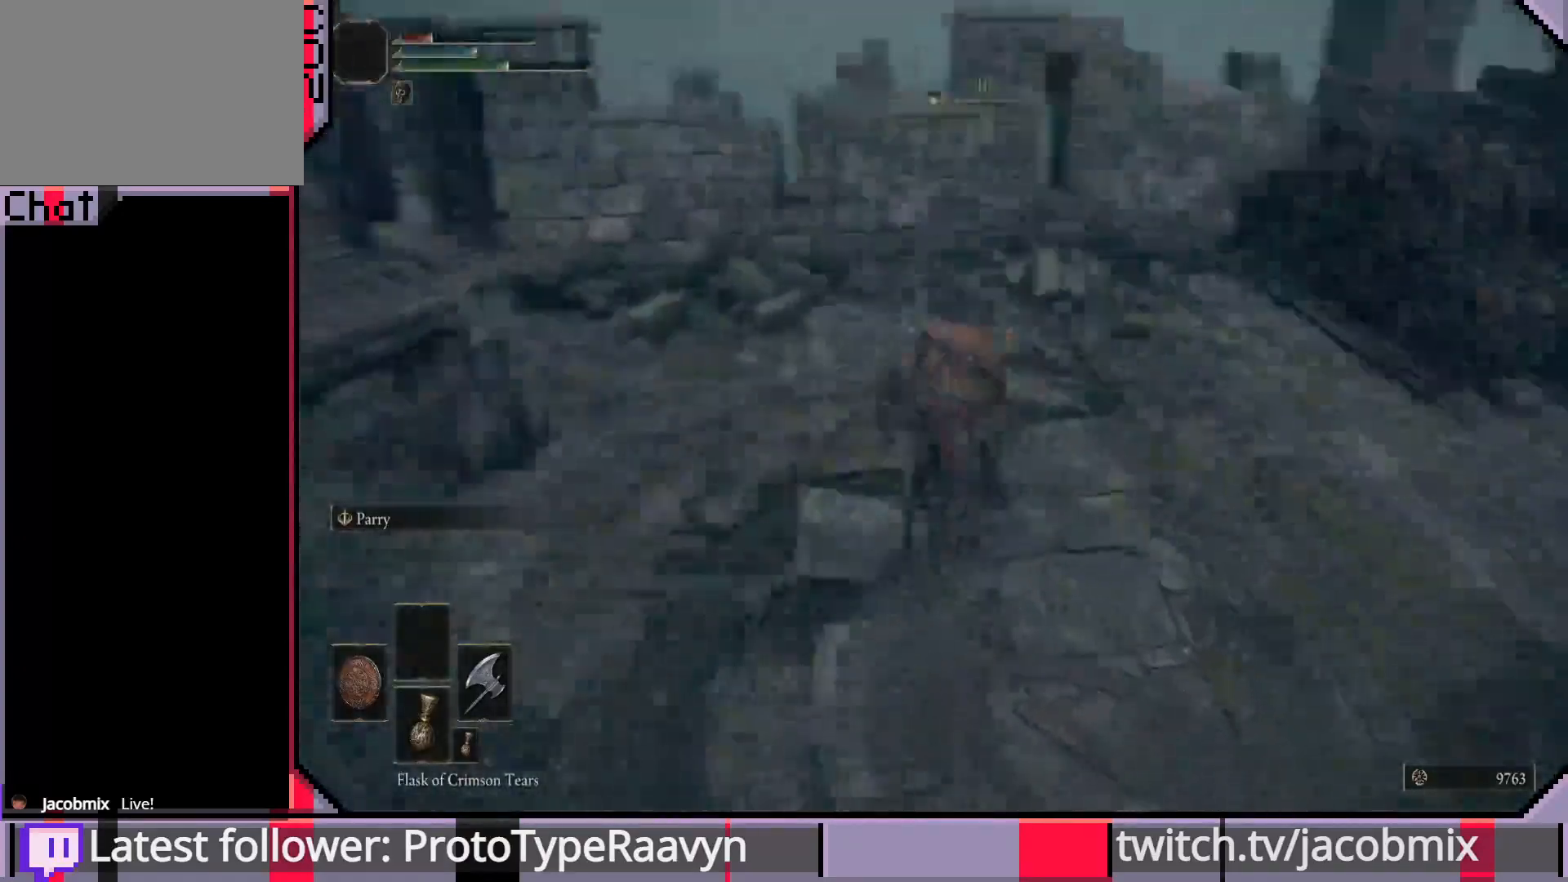
{"buttons": [], "left_stick": "up", "right_stick": "right", "events": [[83, "left_stick", "up"]]}
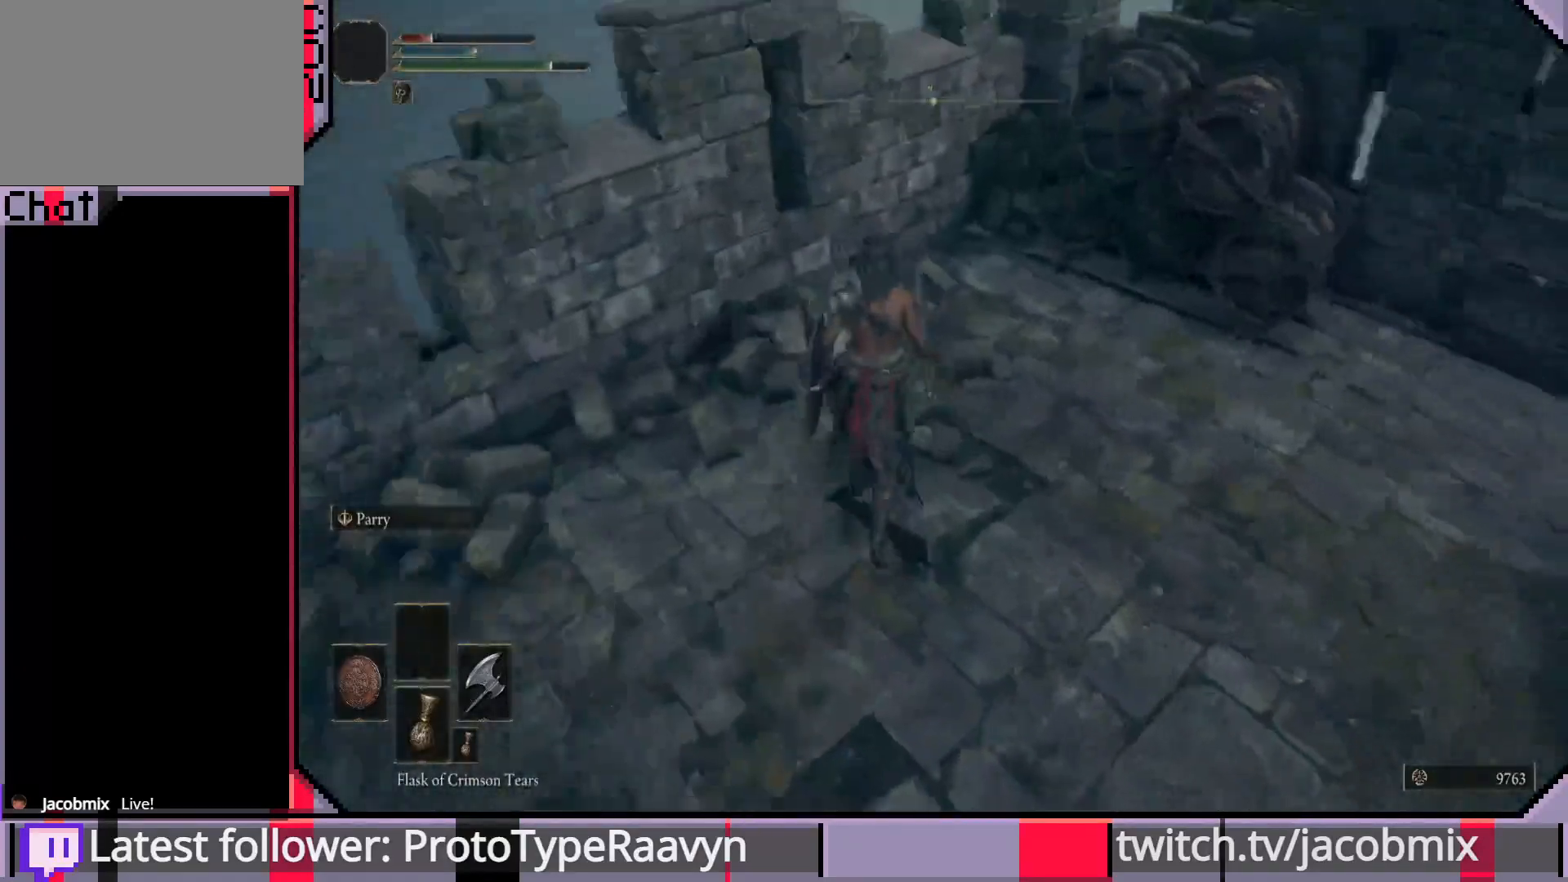
{"buttons": [], "left_stick": "up-right", "right_stick": "right", "events": [[267, "CIRCLE", "down"], [350, "left_stick", "up-right"], [383, "CIRCLE", "up"]]}
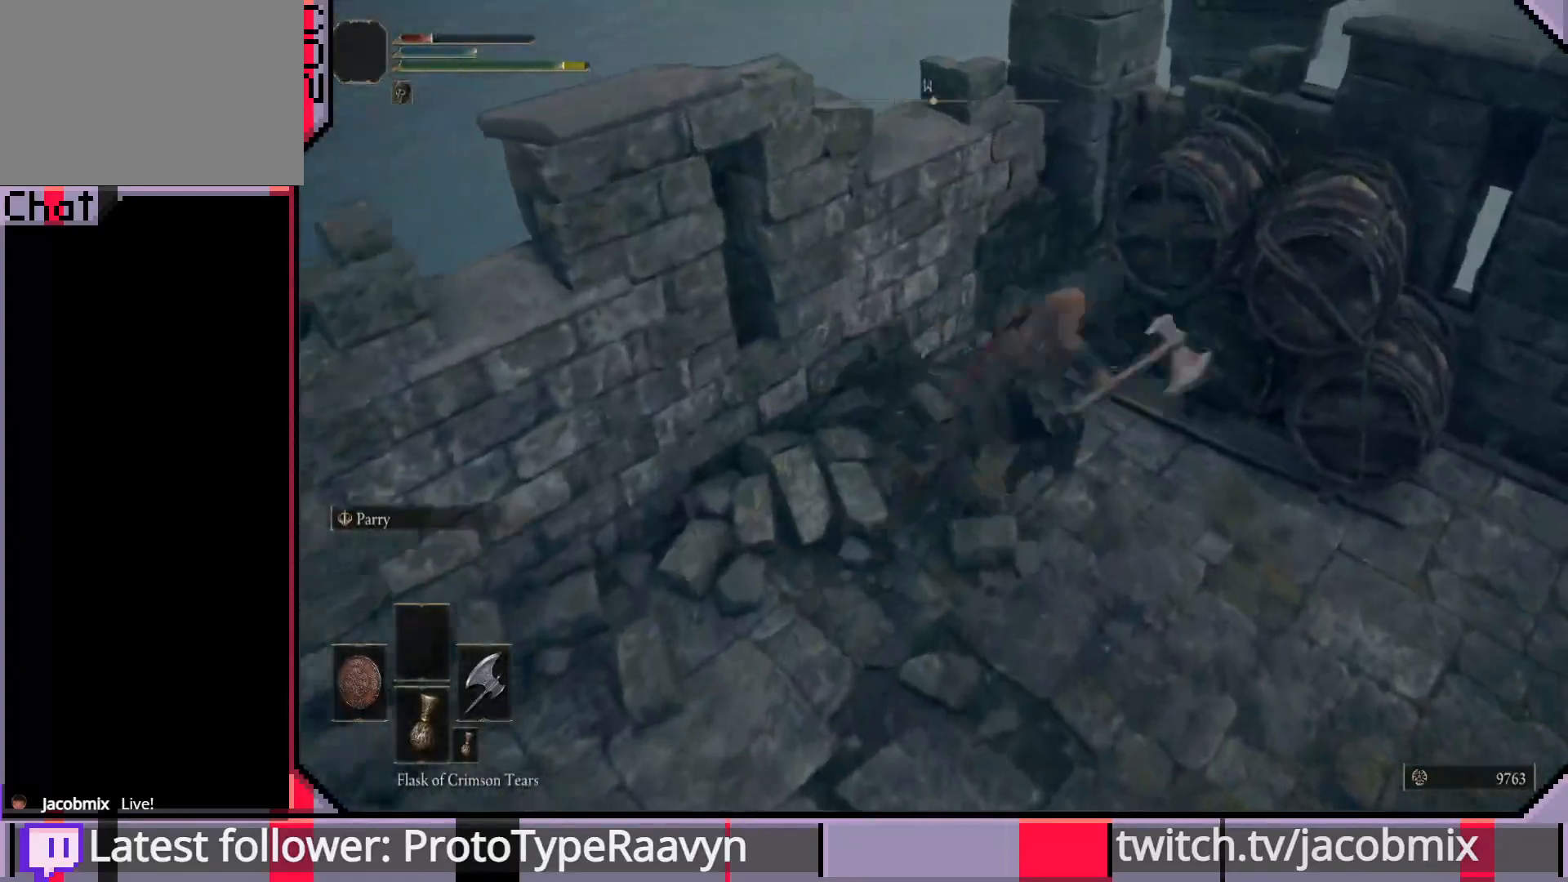
{"buttons": [], "left_stick": "right", "right_stick": "right", "events": [[167, "left_stick", "right"], [350, "left_stick", "center"], [433, "left_stick", "right"]]}
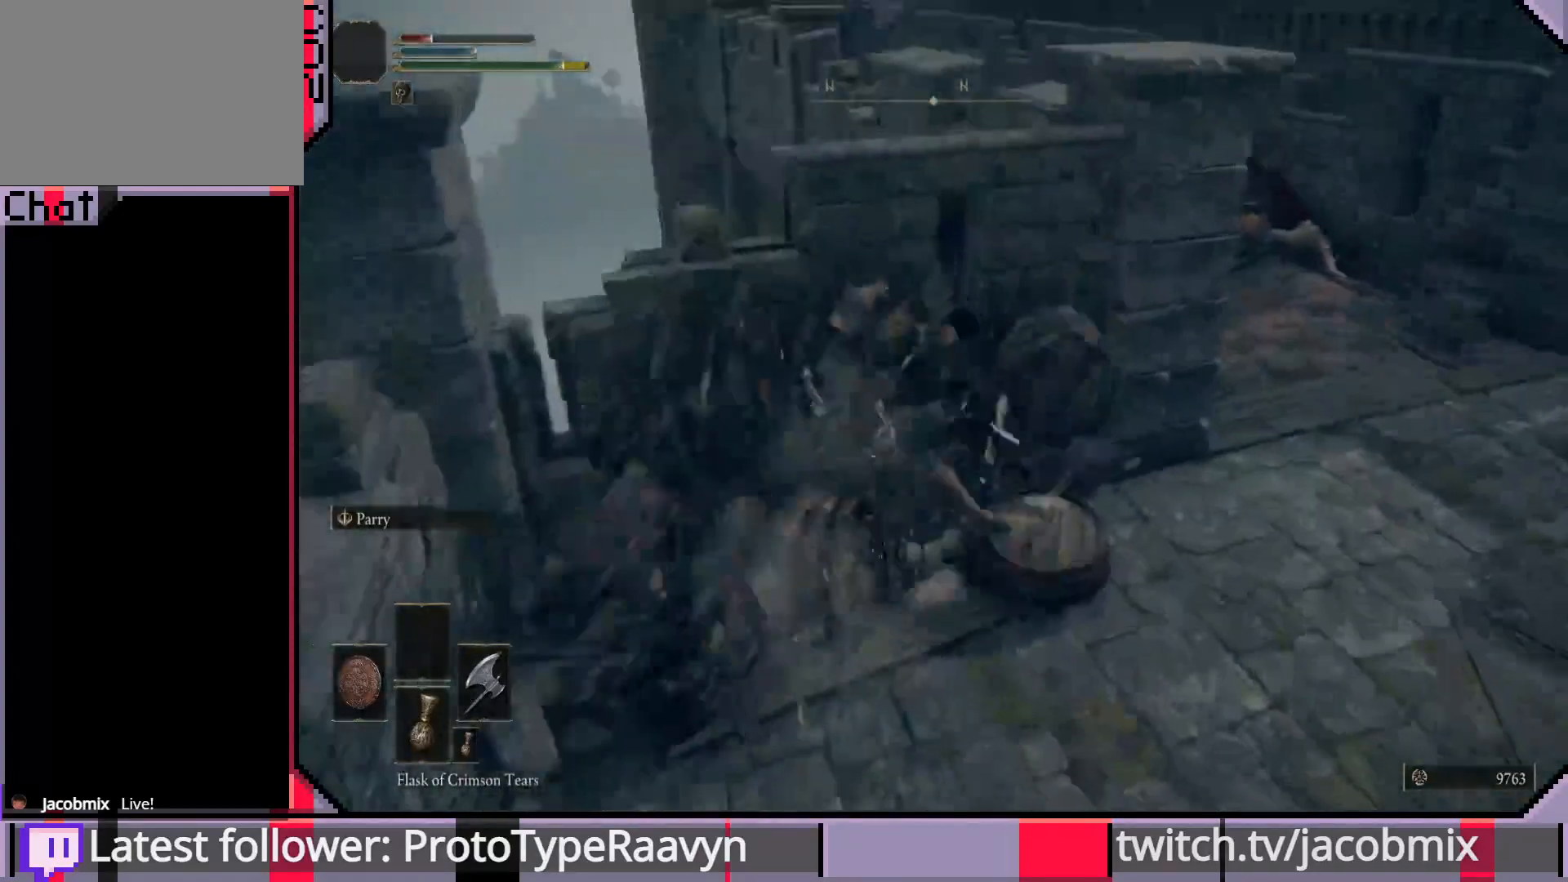
{"buttons": [], "left_stick": "right", "right_stick": "right", "events": [[17, "right_stick", "center"], [233, "right_stick", "right"]]}
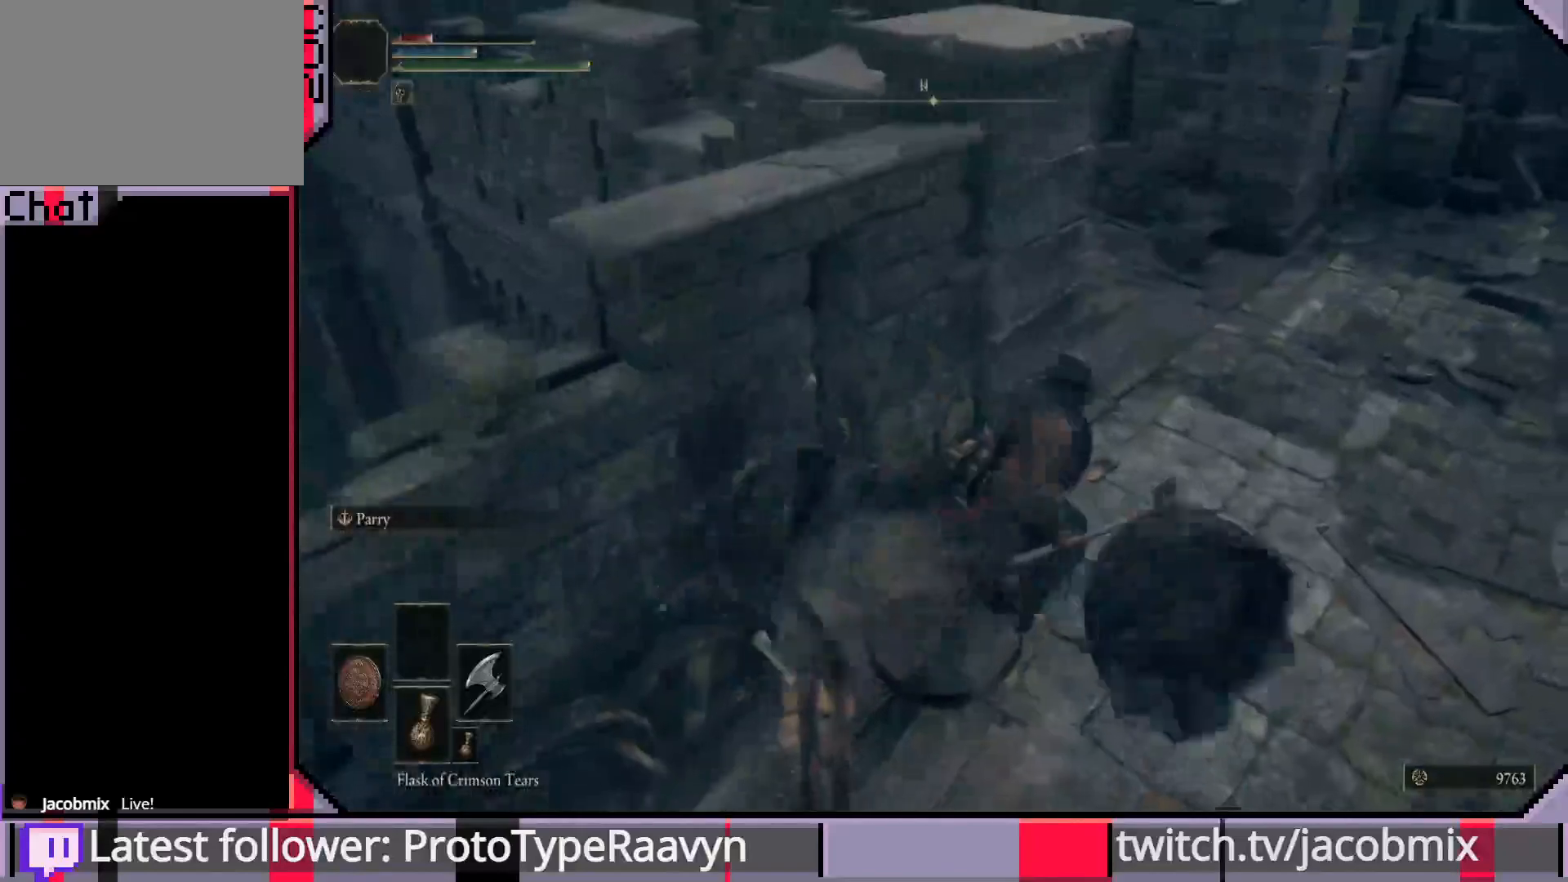
{"buttons": [], "left_stick": "up-right", "right_stick": "right", "events": [[83, "left_stick", "up-right"], [283, "right_stick", "up-right"], [433, "right_stick", "right"]]}
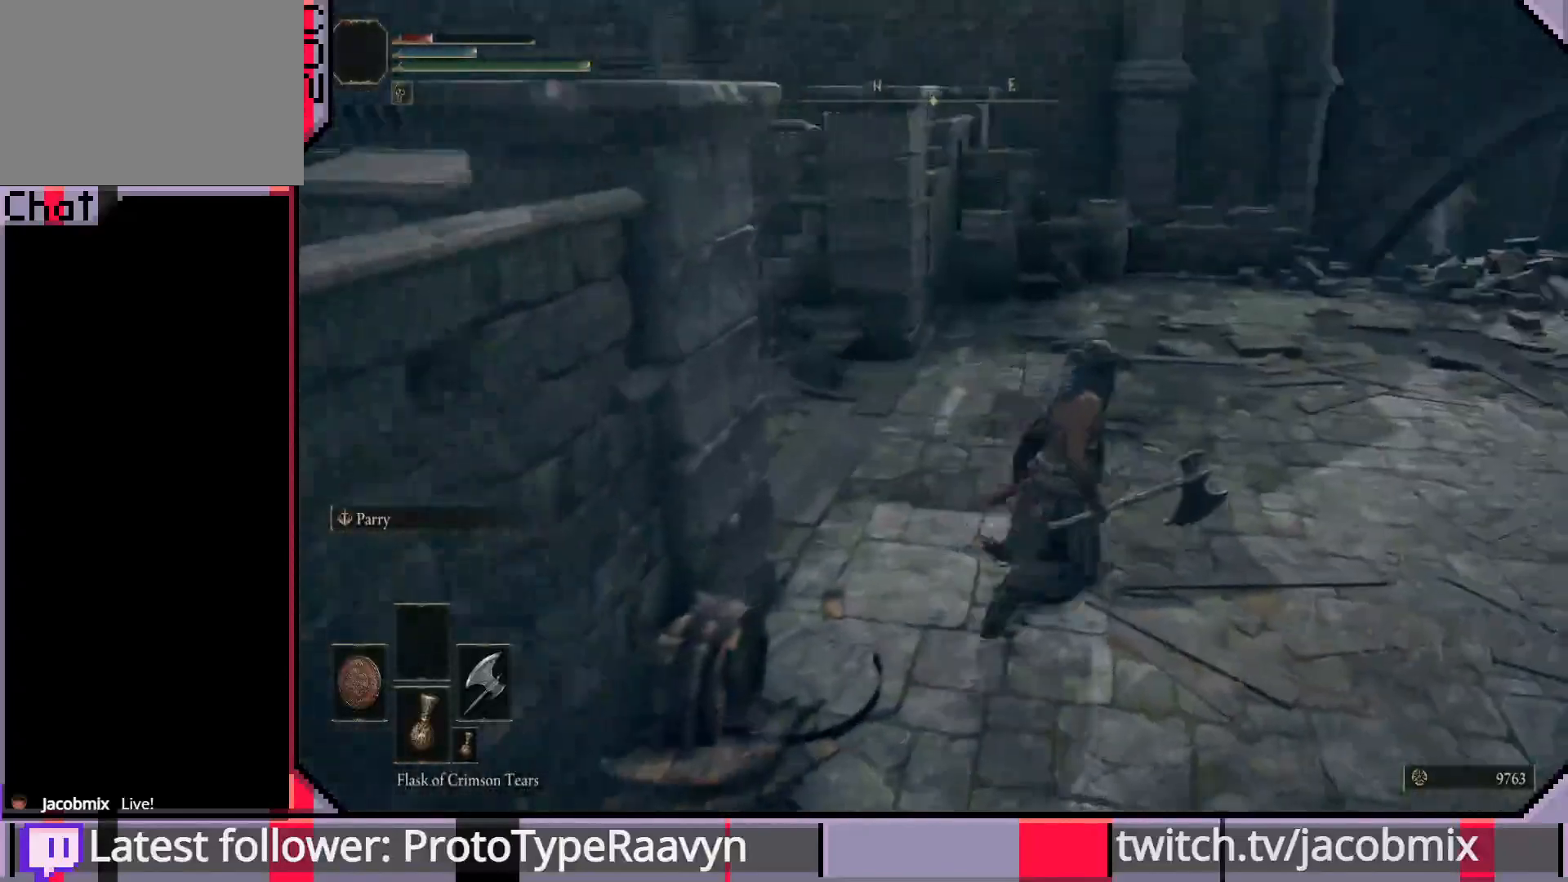
{"buttons": ["CIRCLE"], "left_stick": "up", "right_stick": "right", "events": [[283, "CIRCLE", "down"], [483, "left_stick", "up"]]}
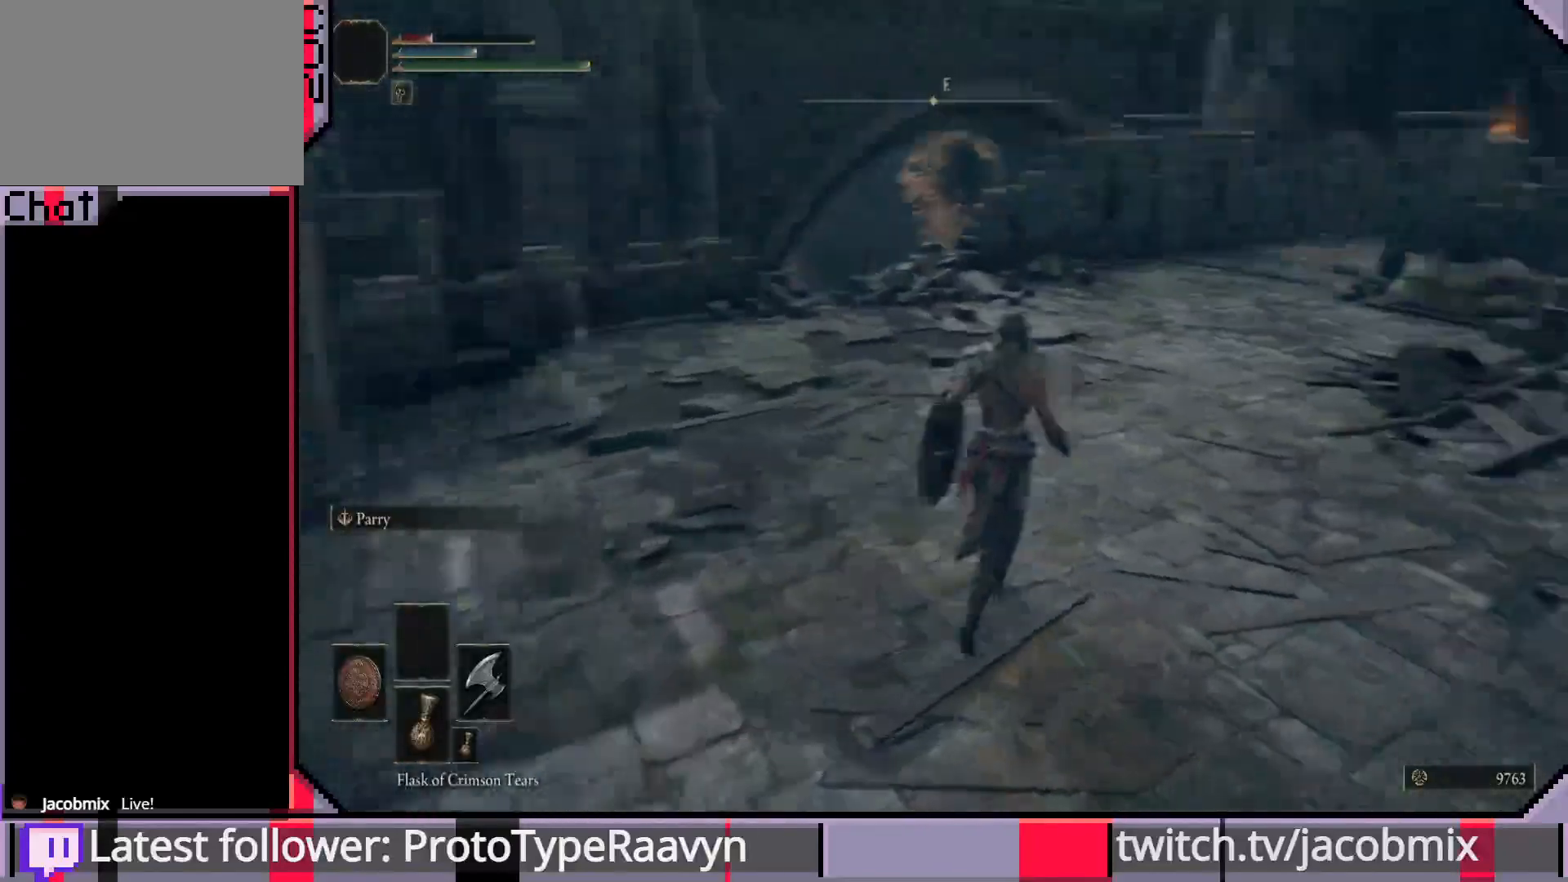
{"buttons": ["CIRCLE"], "left_stick": "up", "right_stick": "left", "events": [[100, "right_stick", "center"], [417, "right_stick", "left"]]}
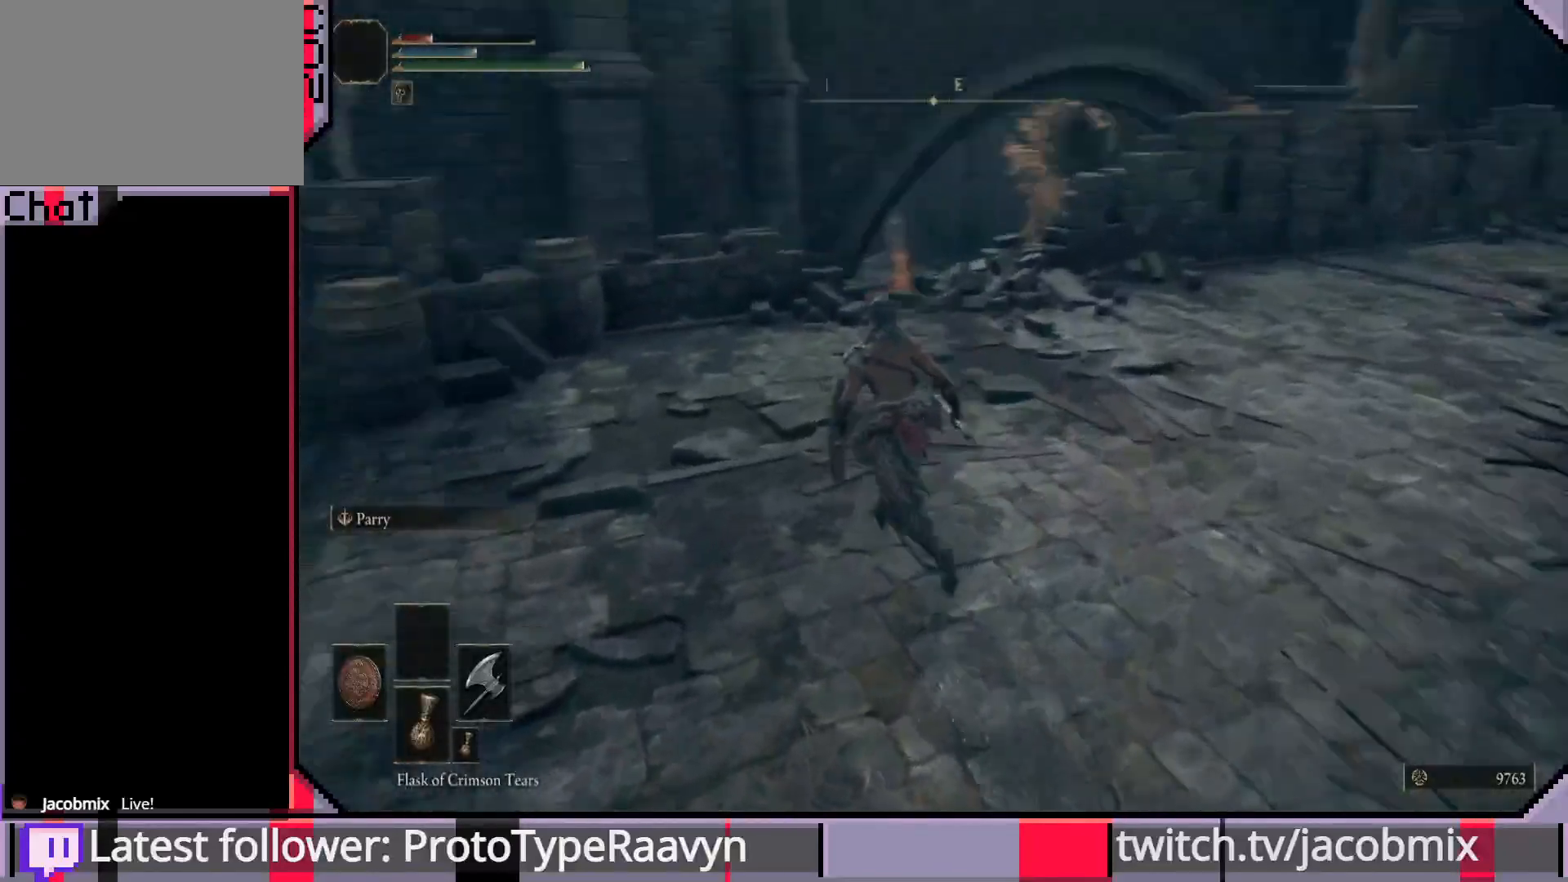
{"buttons": ["CIRCLE"], "left_stick": "up", "right_stick": "down-right", "events": [[383, "right_stick", "down-right"]]}
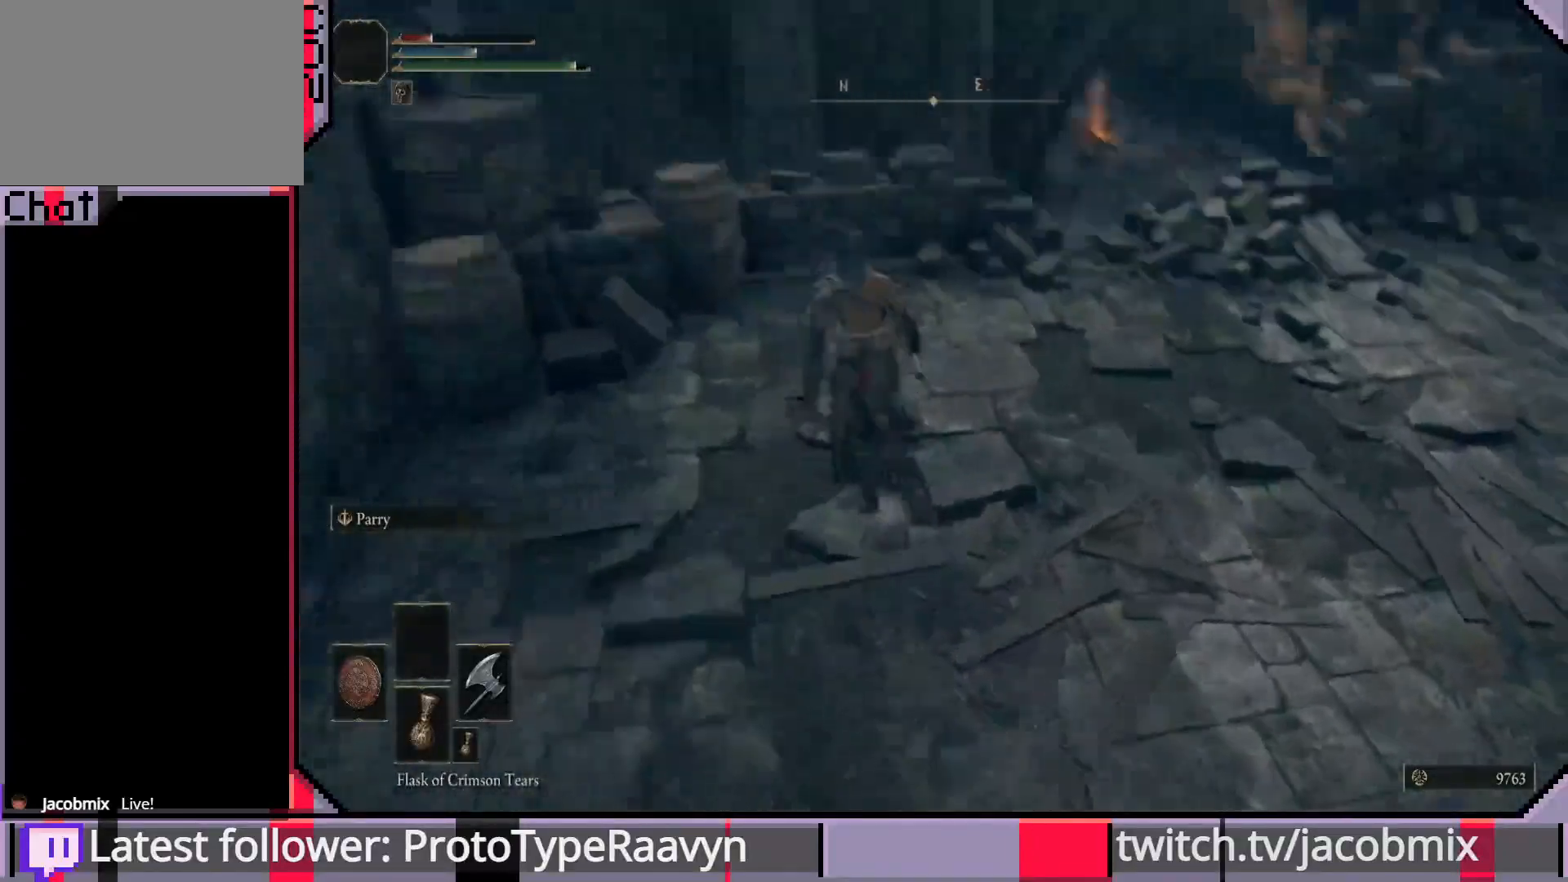
{"buttons": [], "left_stick": "up", "right_stick": "down-right", "events": [[167, "right_stick", "center"], [217, "right_stick", "right"], [283, "CIRCLE", "up"], [367, "right_stick", "down-right"]]}
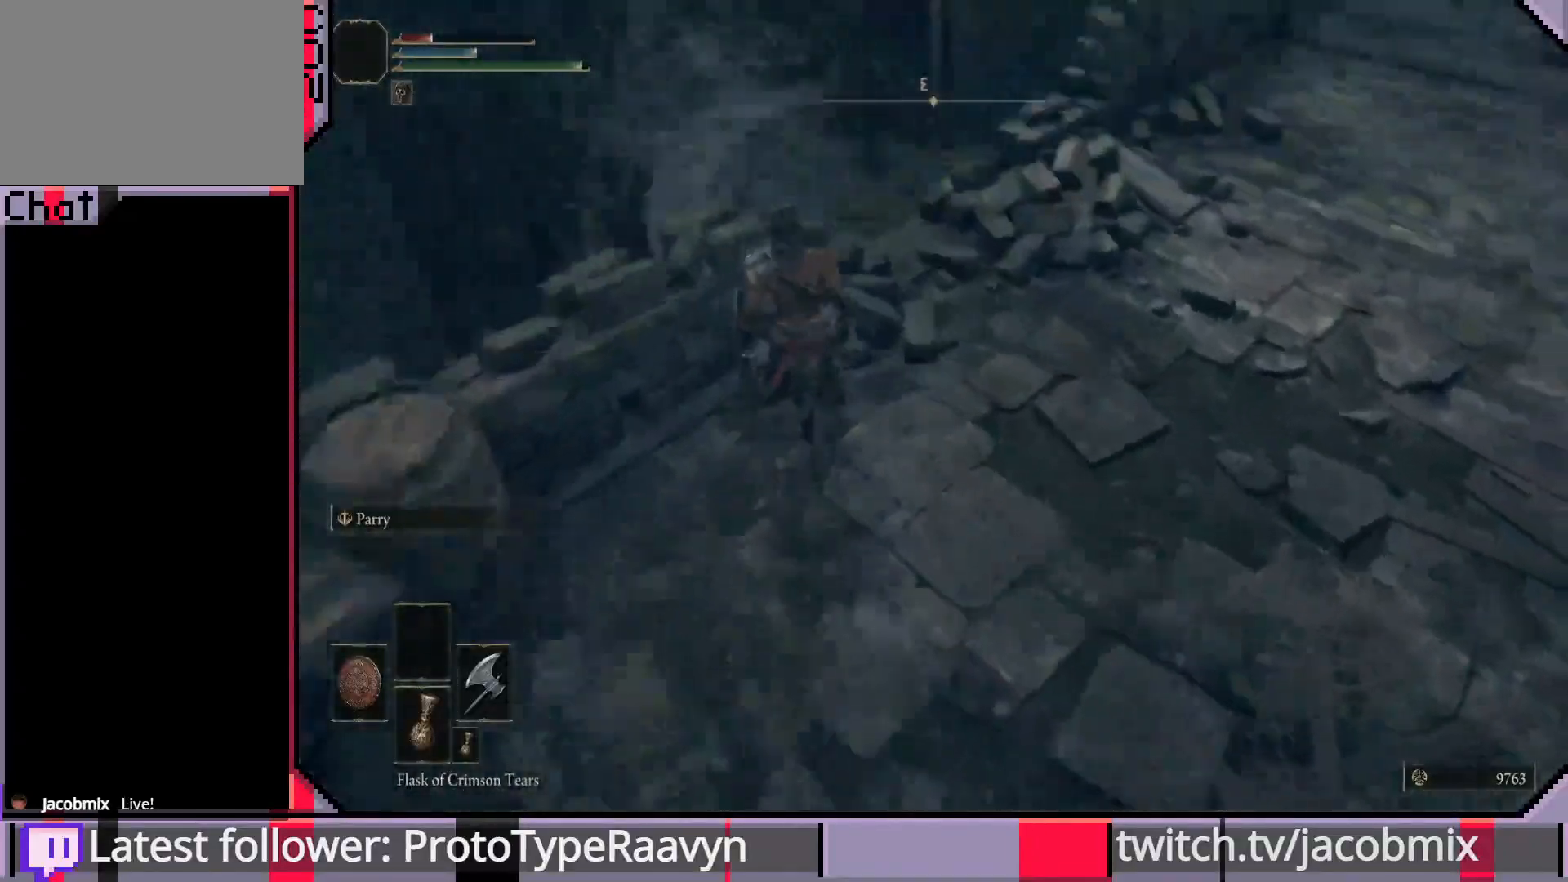
{"buttons": [], "left_stick": "up", "right_stick": "down-right", "events": []}
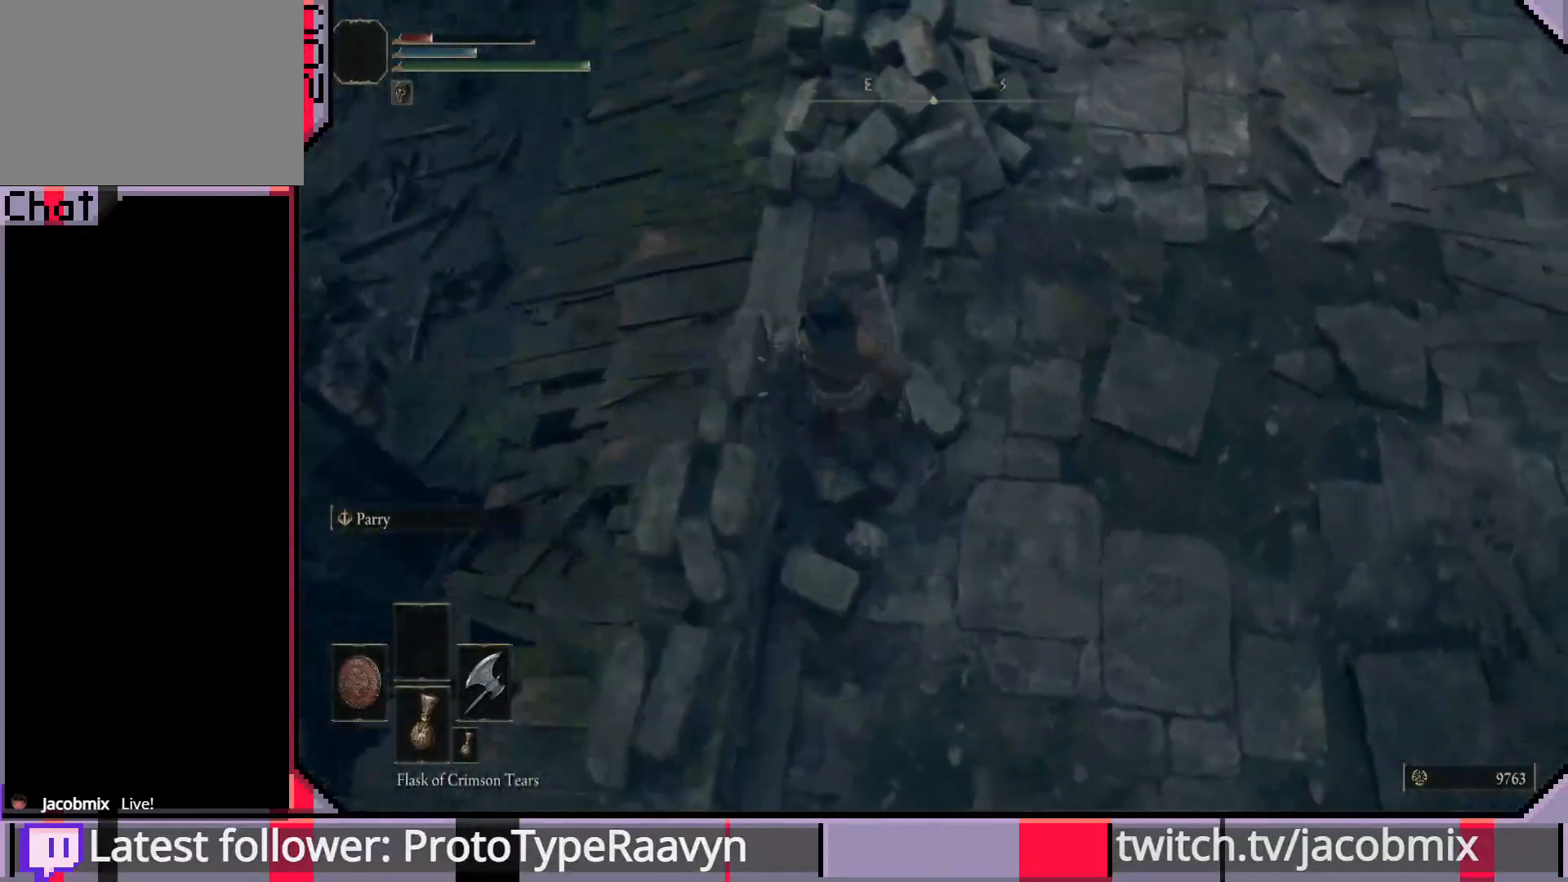
{"buttons": [], "left_stick": "up-left", "right_stick": "center", "events": [[50, "right_stick", "center"], [183, "left_stick", "up-left"], [283, "right_stick", "up-right"], [467, "right_stick", "center"]]}
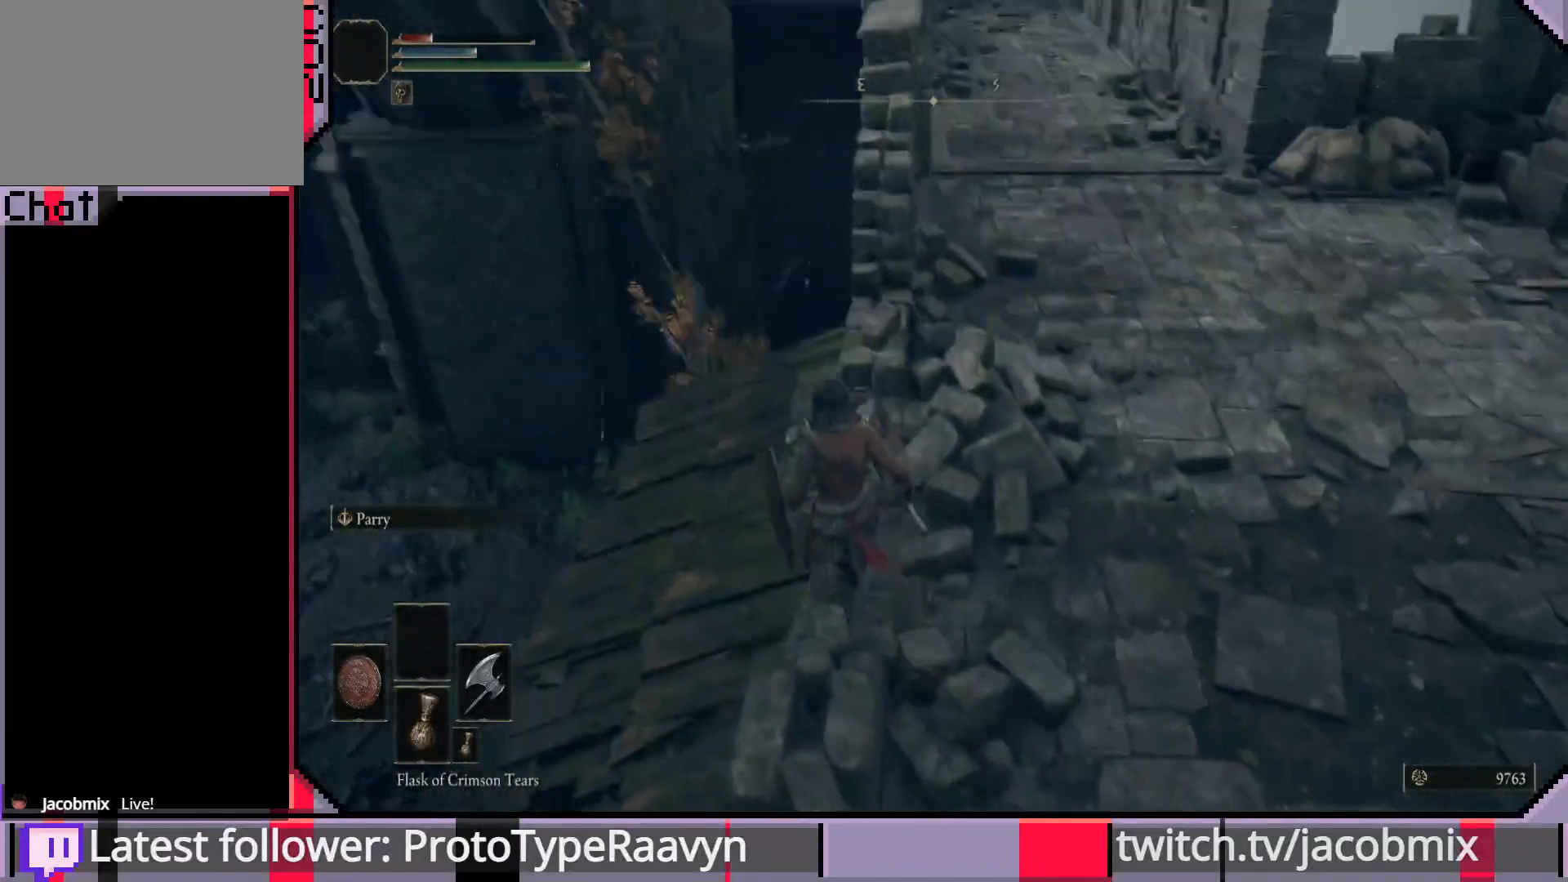
{"buttons": [], "left_stick": "center", "right_stick": "left", "events": [[283, "left_stick", "center"], [333, "right_stick", "left"]]}
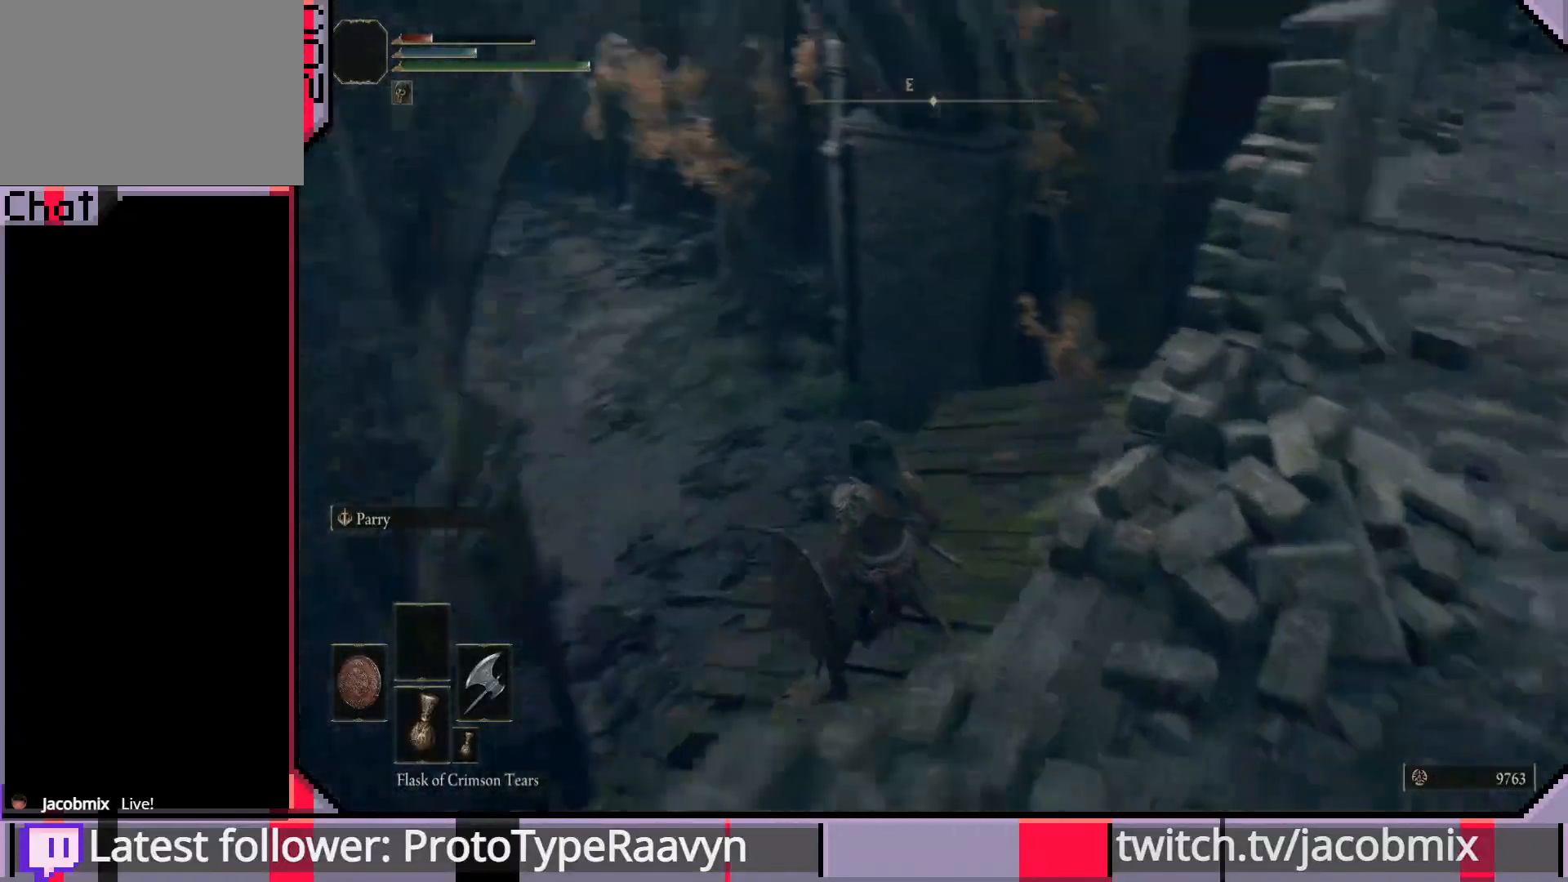
{"buttons": [], "left_stick": "up-left", "right_stick": "left", "events": [[383, "left_stick", "up"], [483, "left_stick", "up-left"]]}
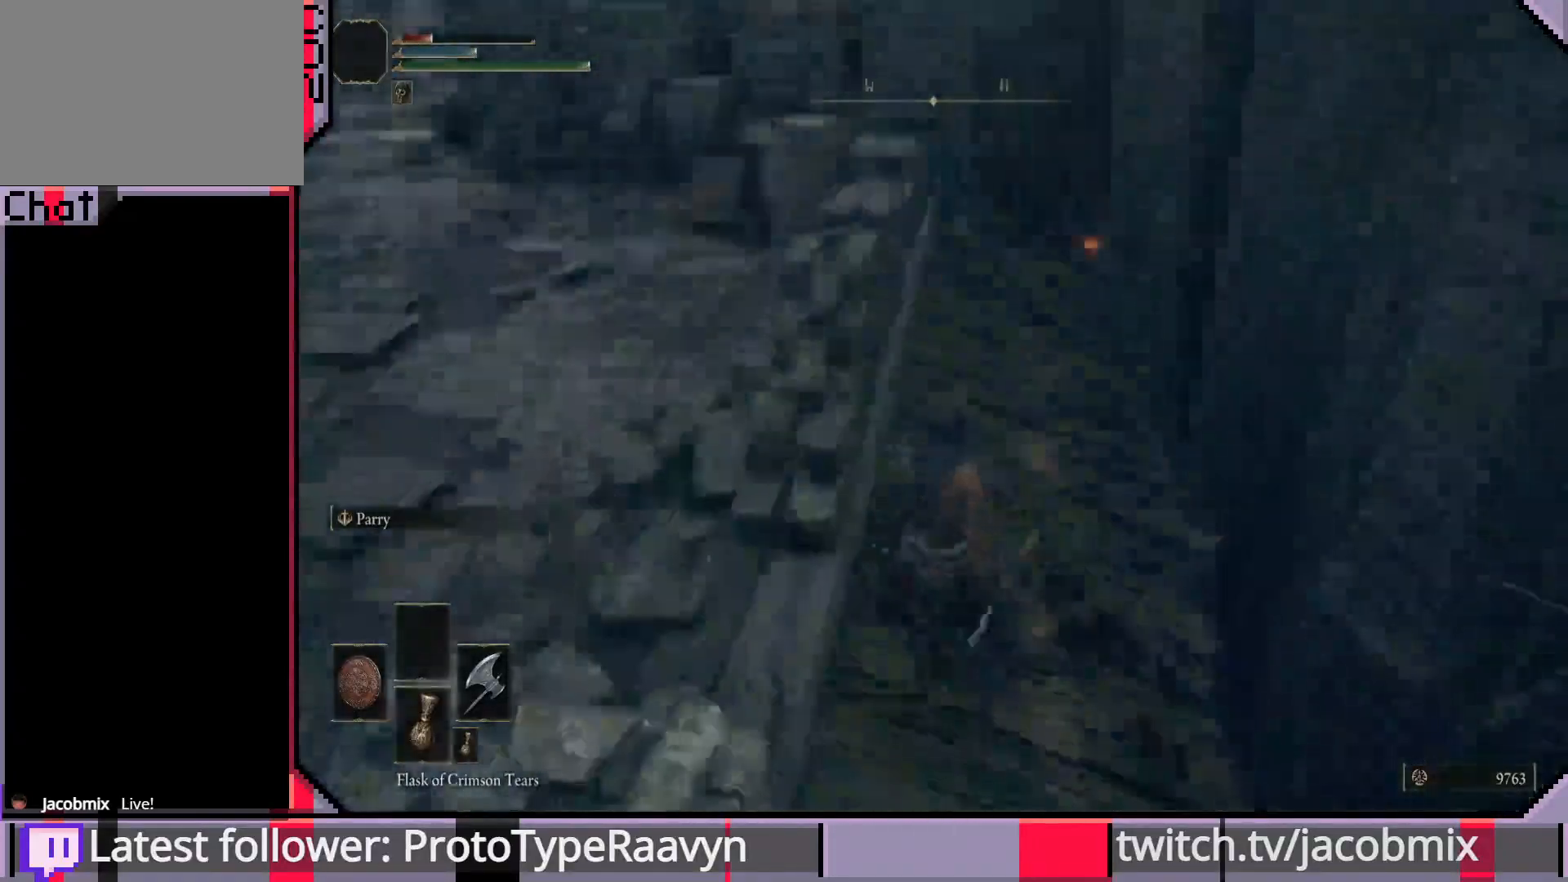
{"buttons": [], "left_stick": "up", "right_stick": "left", "events": [[233, "left_stick", "up"], [300, "right_stick", "center"], [433, "right_stick", "left"]]}